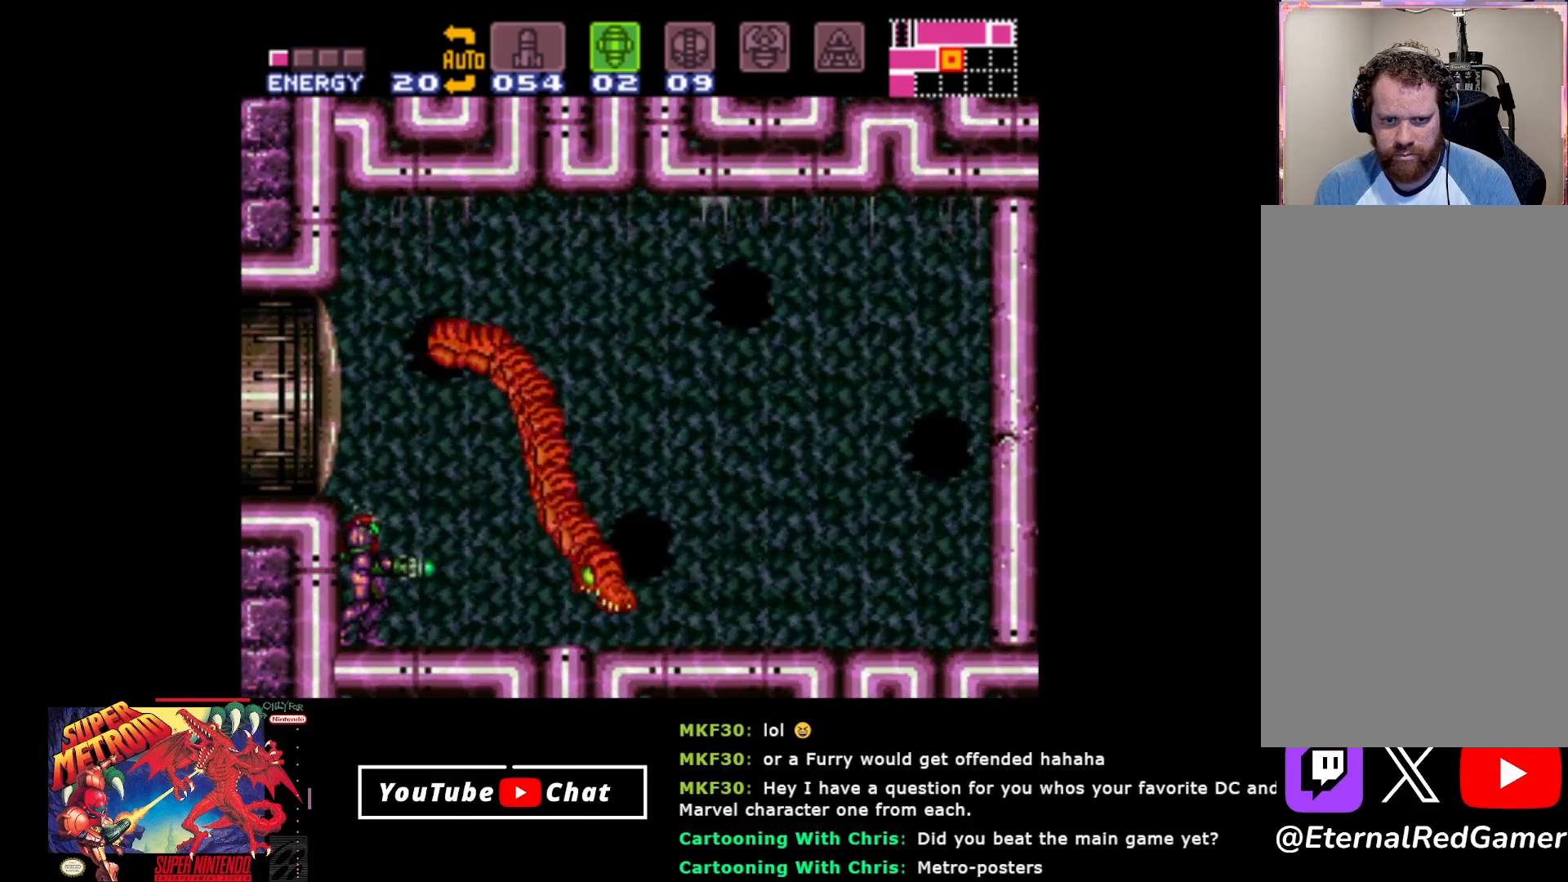
Gameplay with a controller (Xbox layout); each line is a JSON object with the inputs held at the frame after it. "events" lists button and stick changes between this image and that frame as [ms after this image, input, new state], when the widget could be followed in between. Not read: left_stick right_stick.
{"buttons": ["A"], "events": [[500, "A", "down"]]}
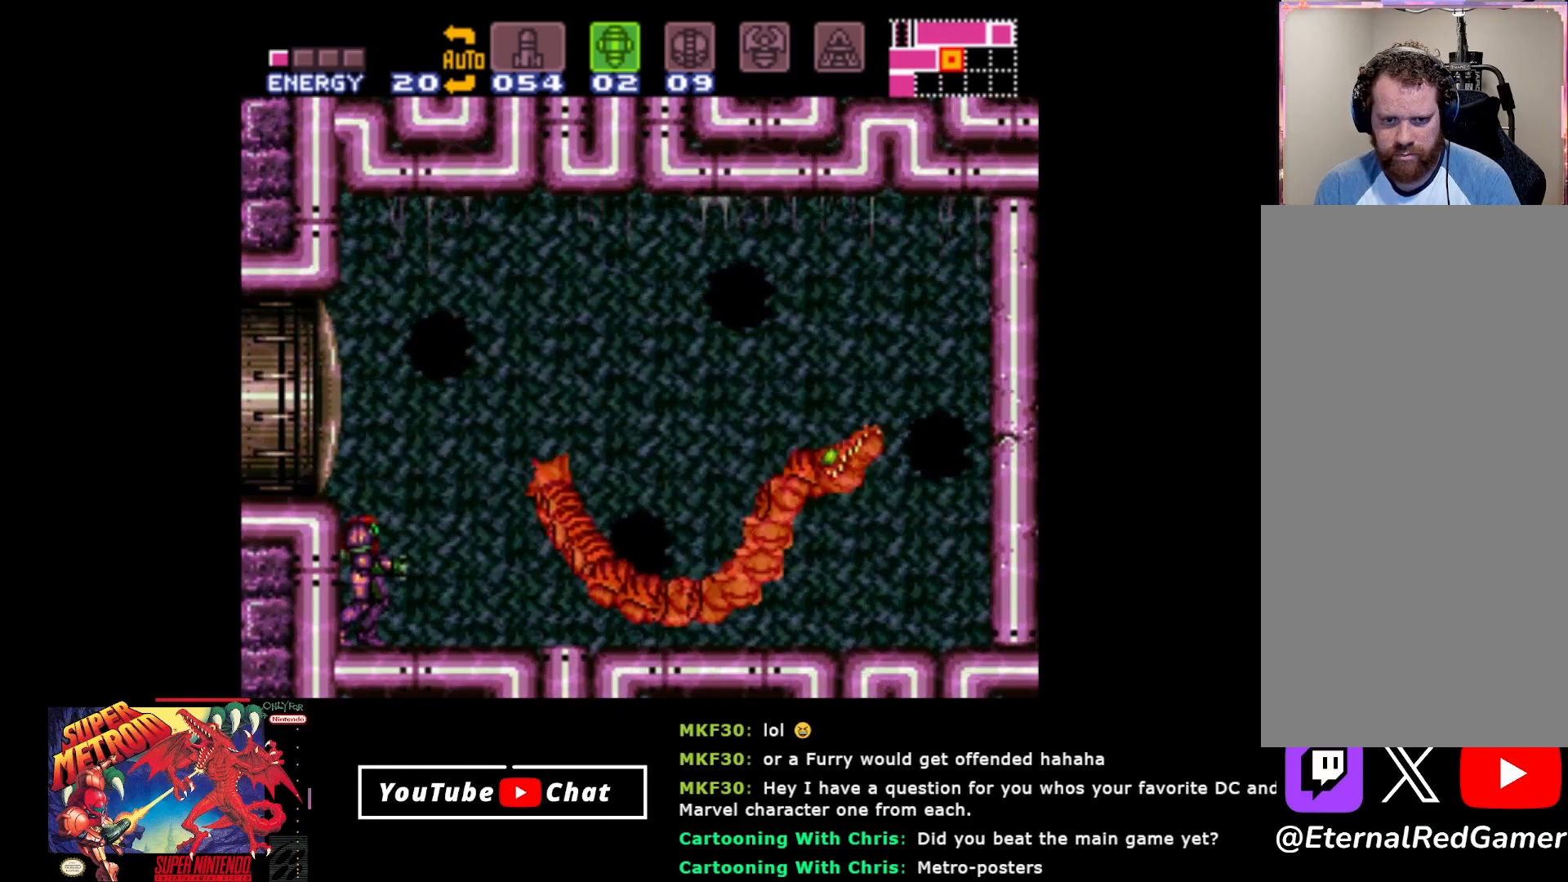
{"buttons": [], "events": [[417, "A", "up"]]}
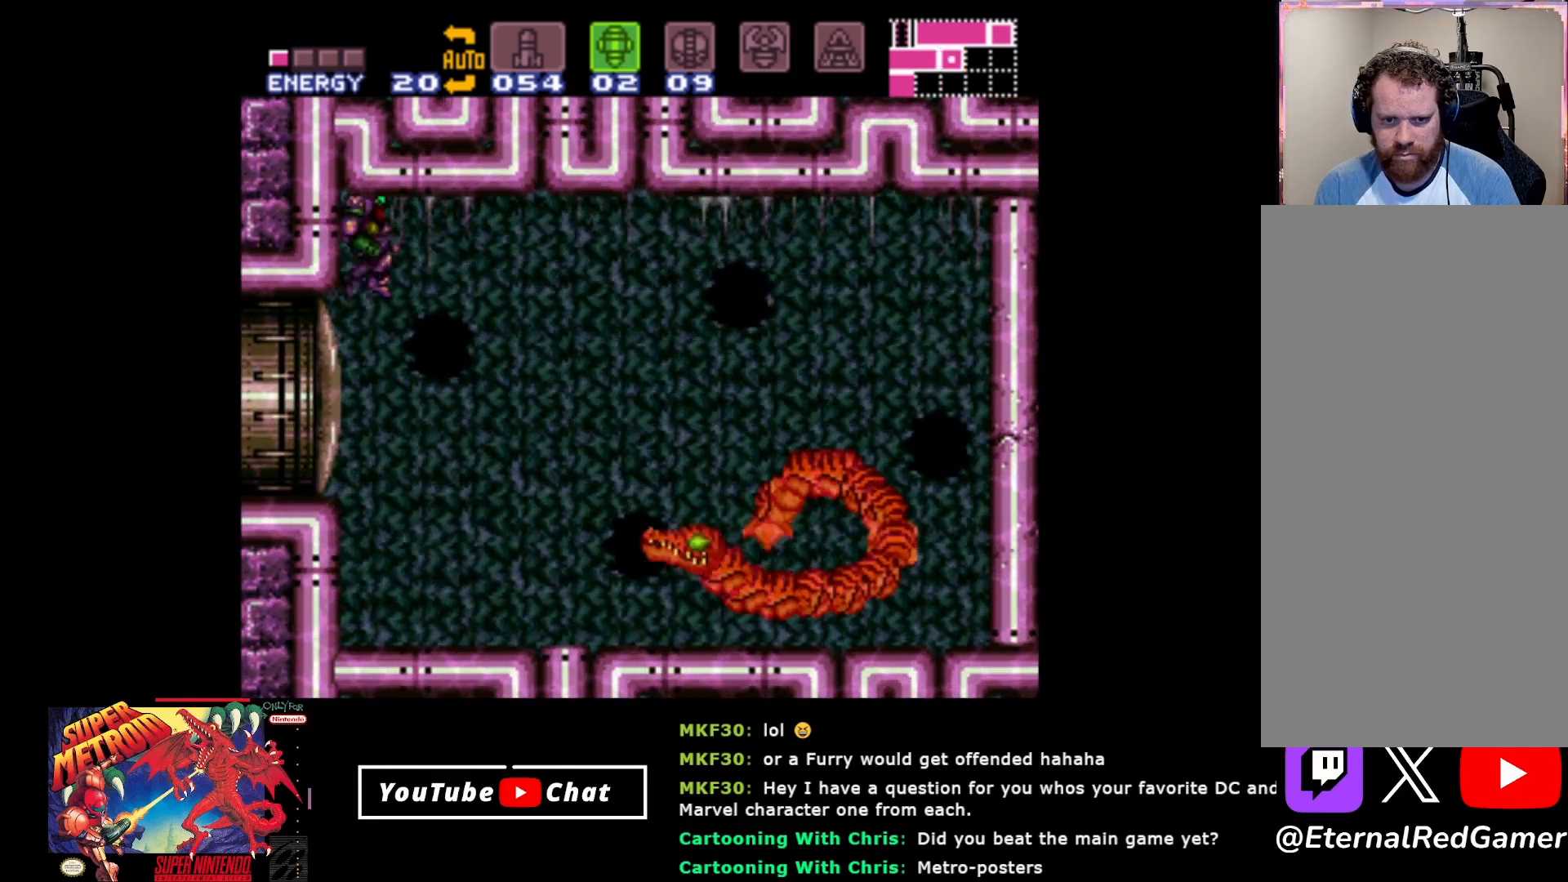
{"buttons": [], "events": [[183, "Y", "down"], [317, "Y", "up"]]}
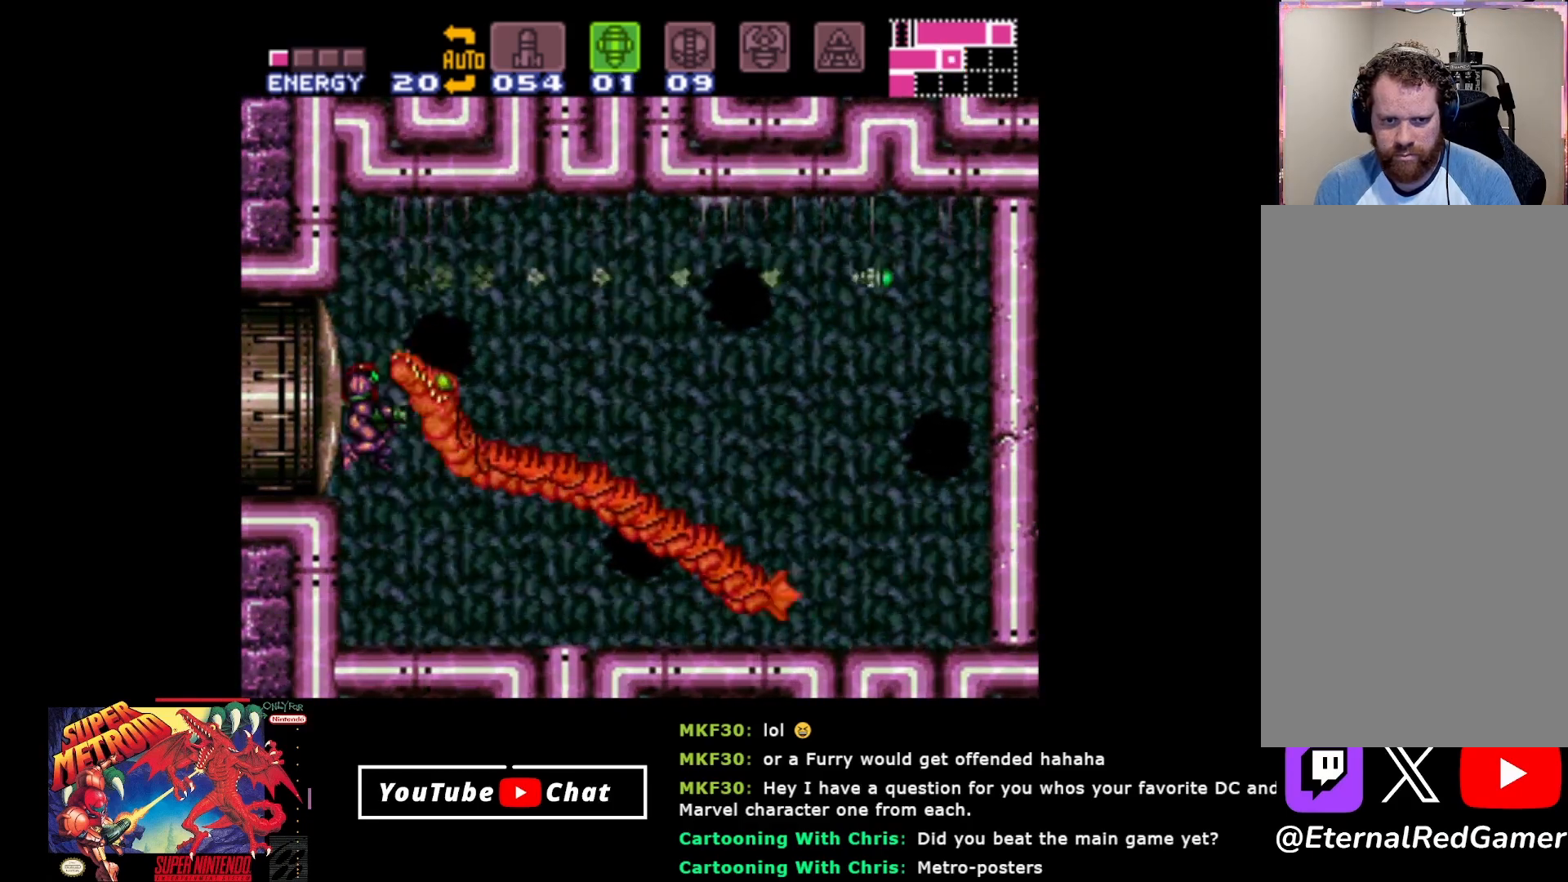
{"buttons": [], "events": []}
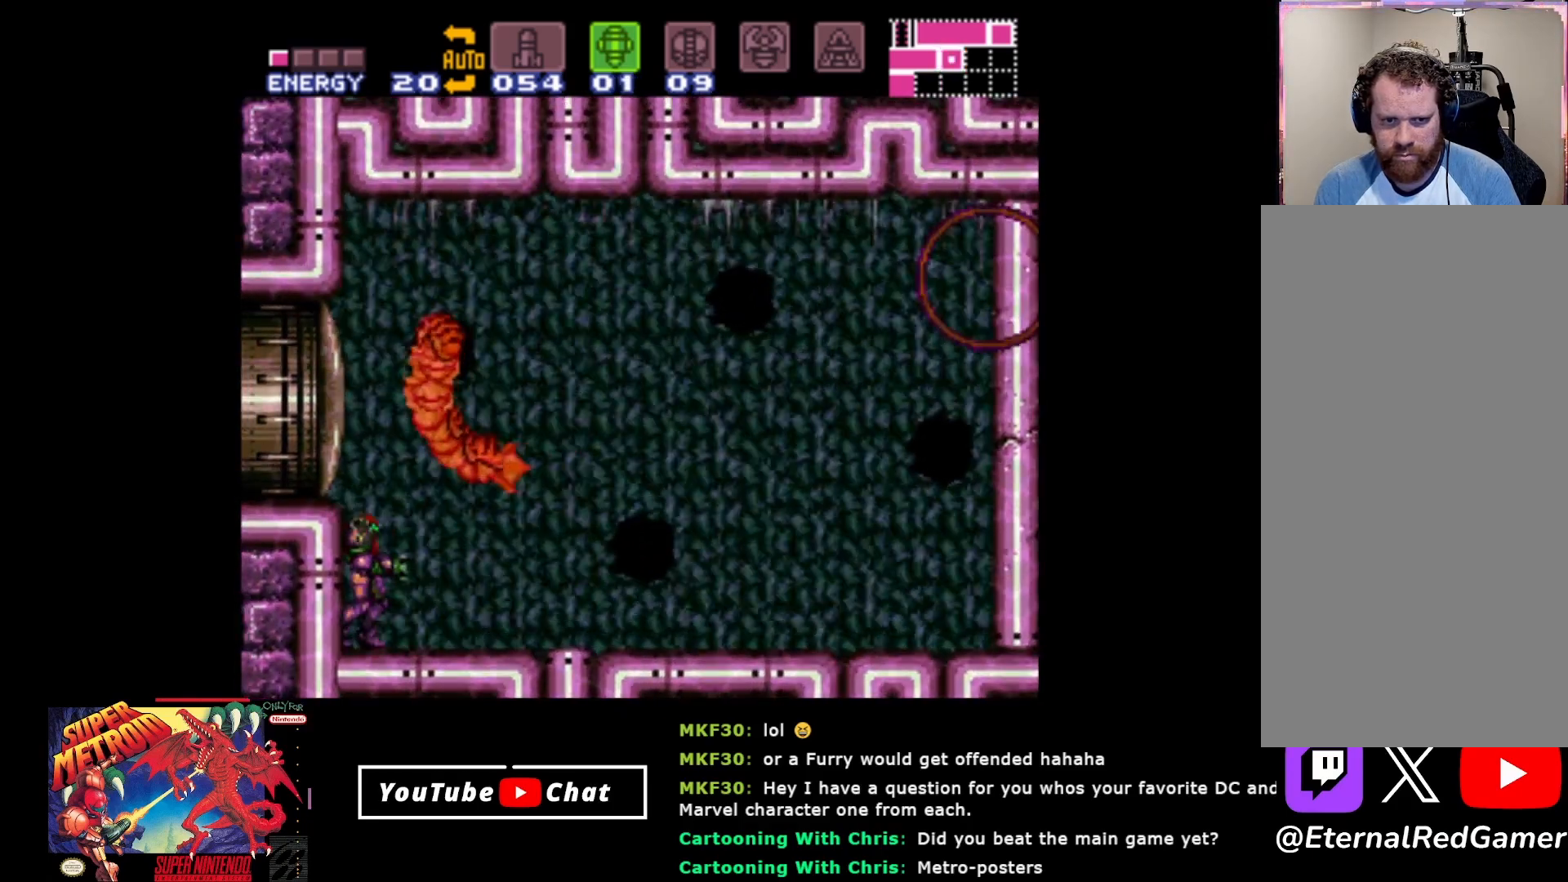
{"buttons": [], "events": []}
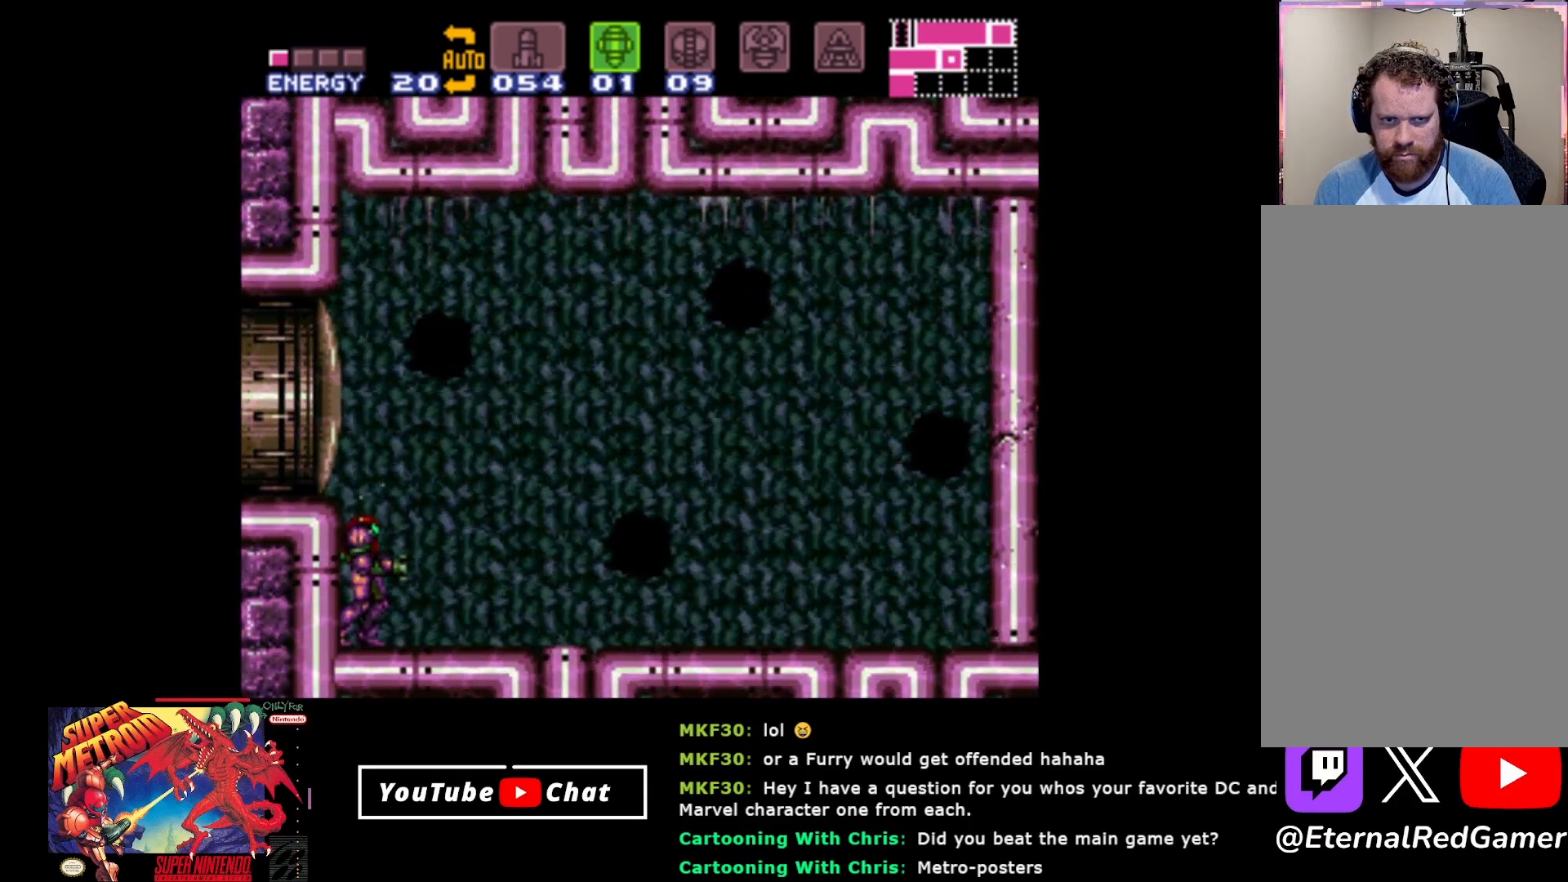
{"buttons": [], "events": []}
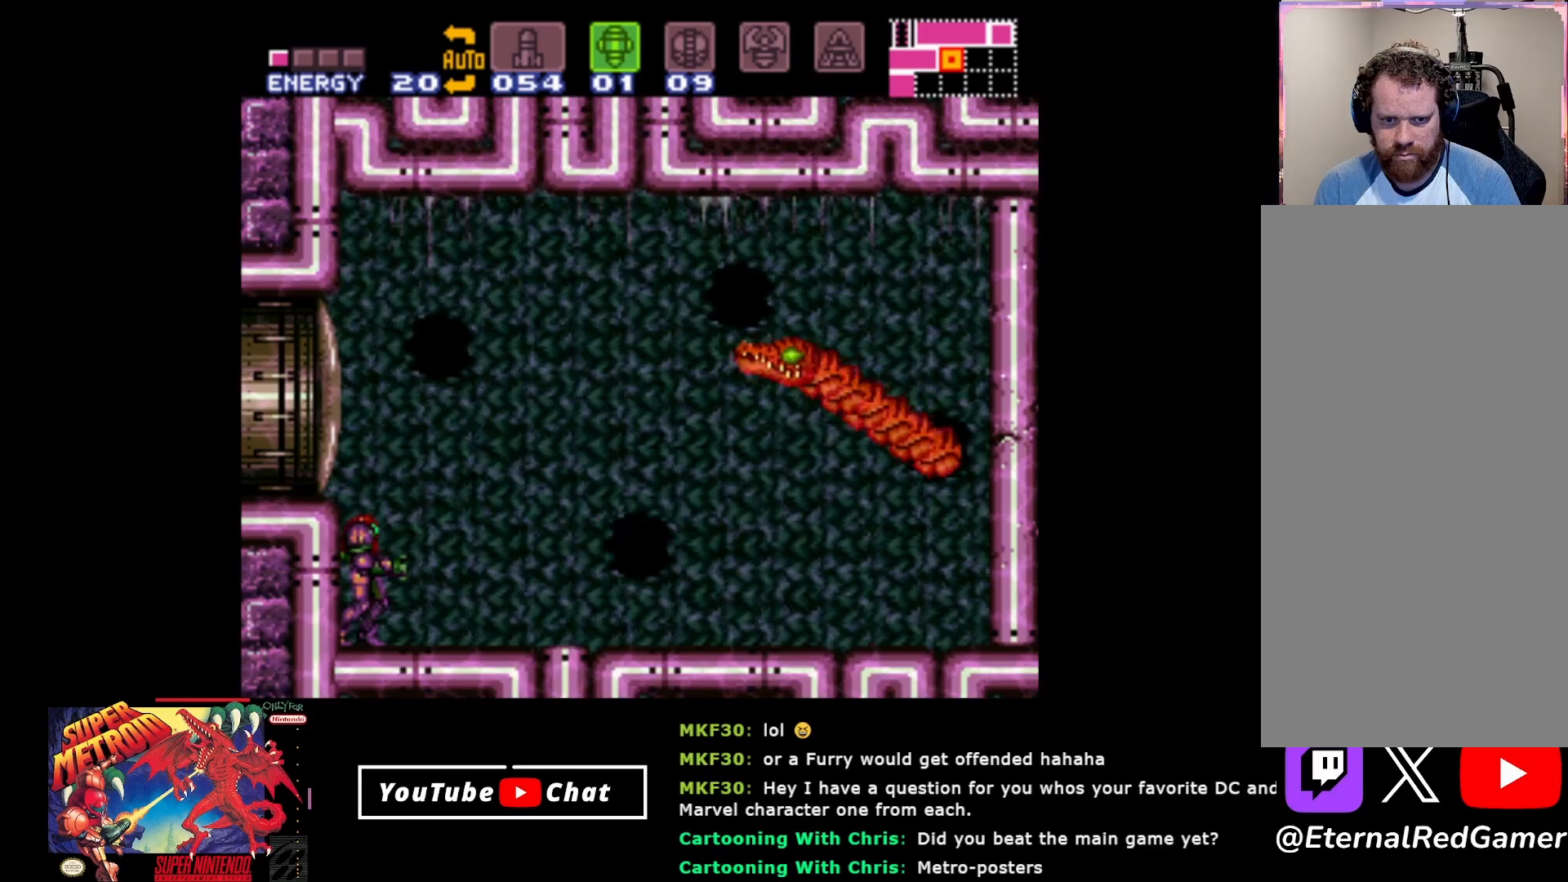
{"buttons": [], "events": []}
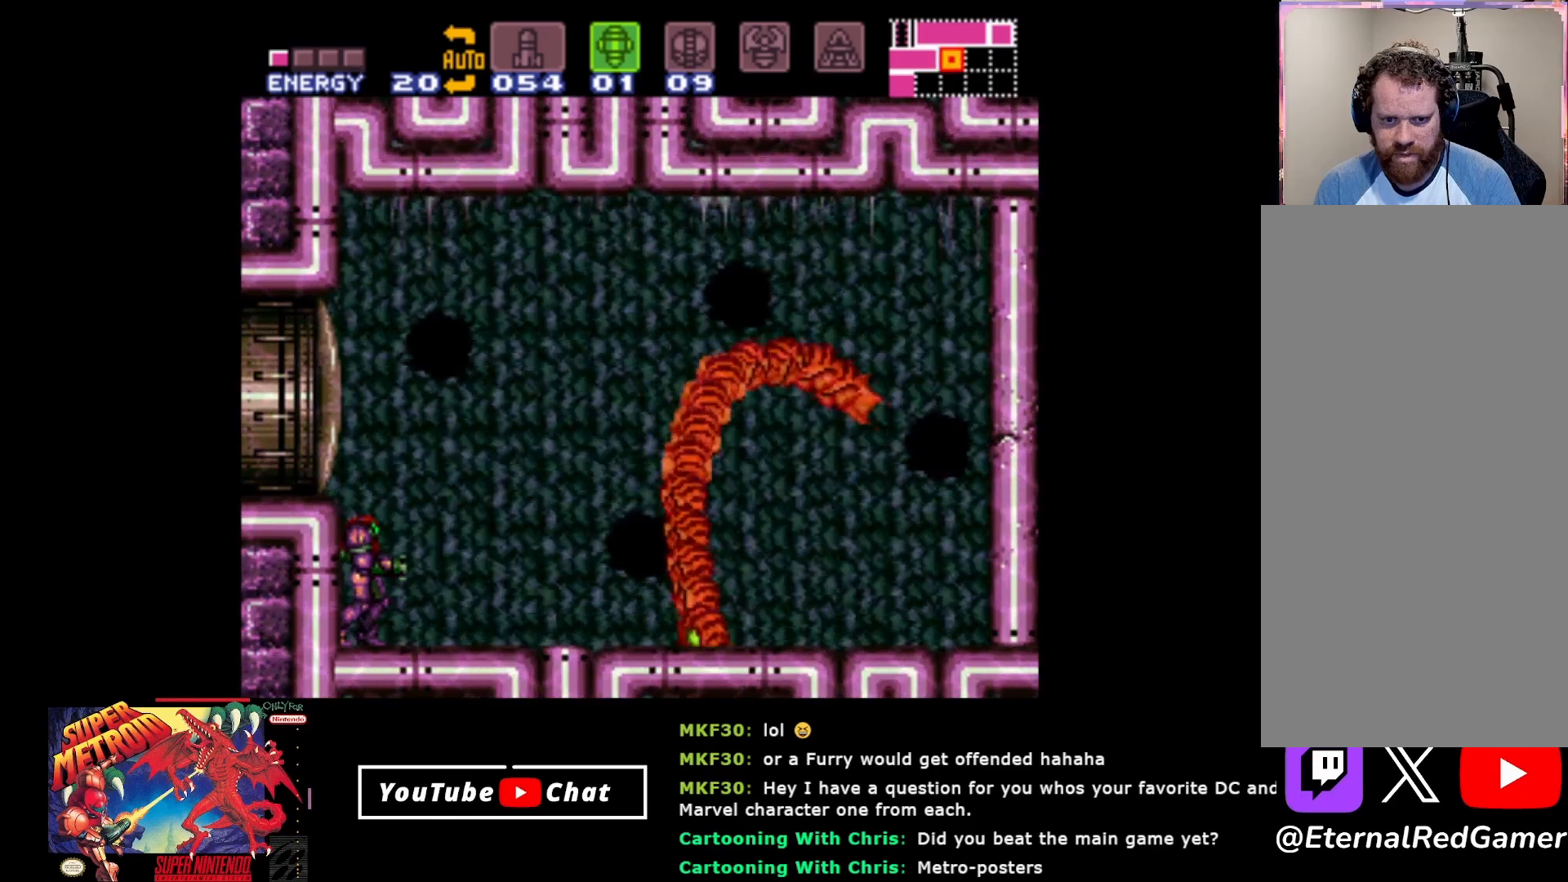
{"buttons": [], "events": []}
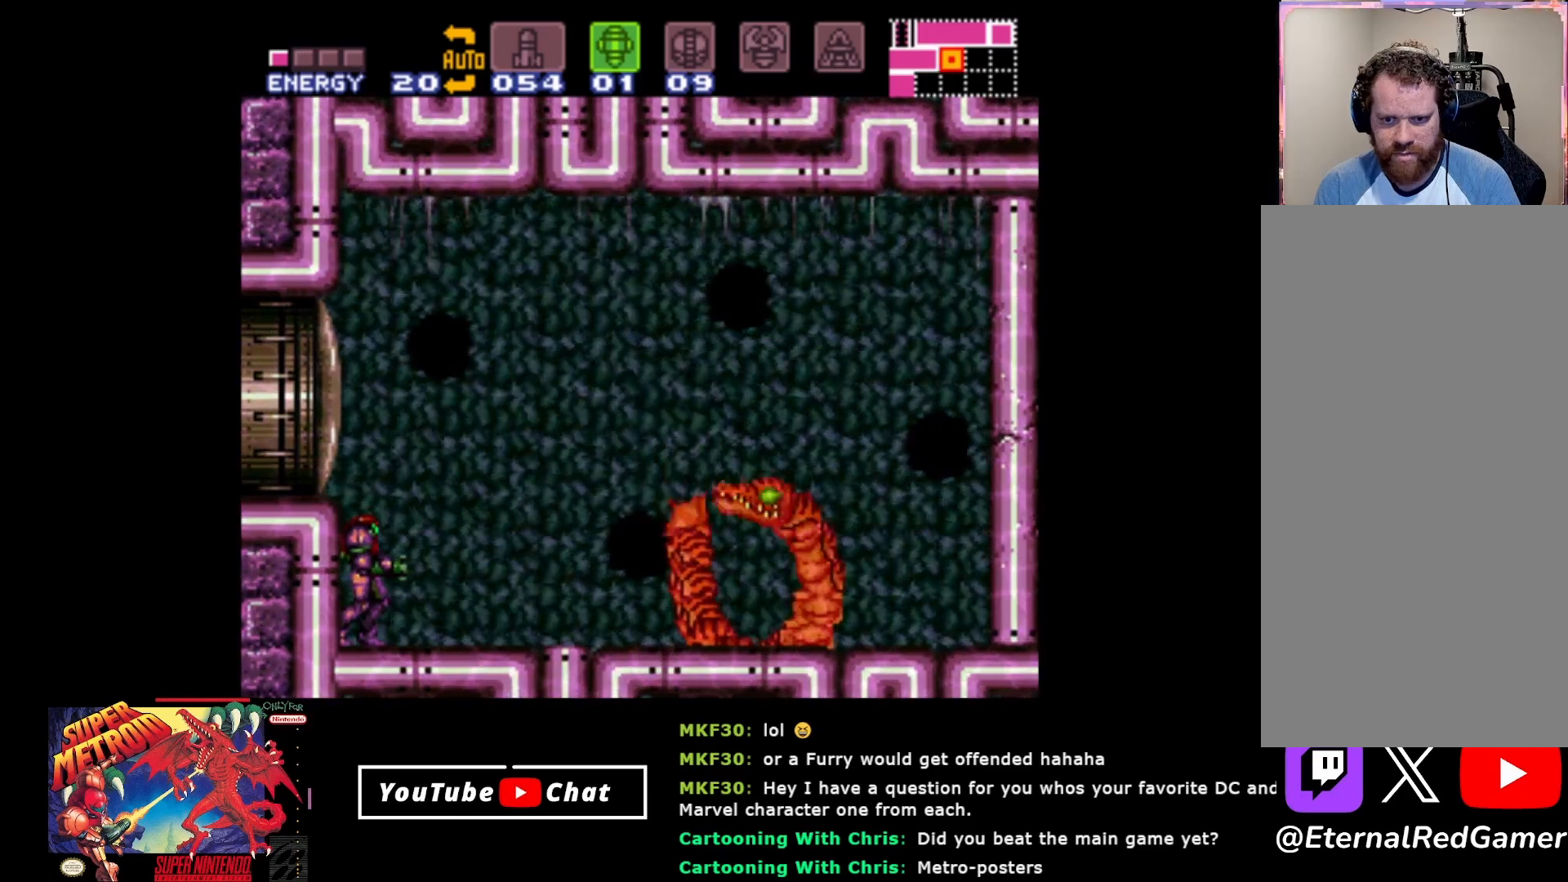
{"buttons": ["A"], "events": [[33, "A", "down"]]}
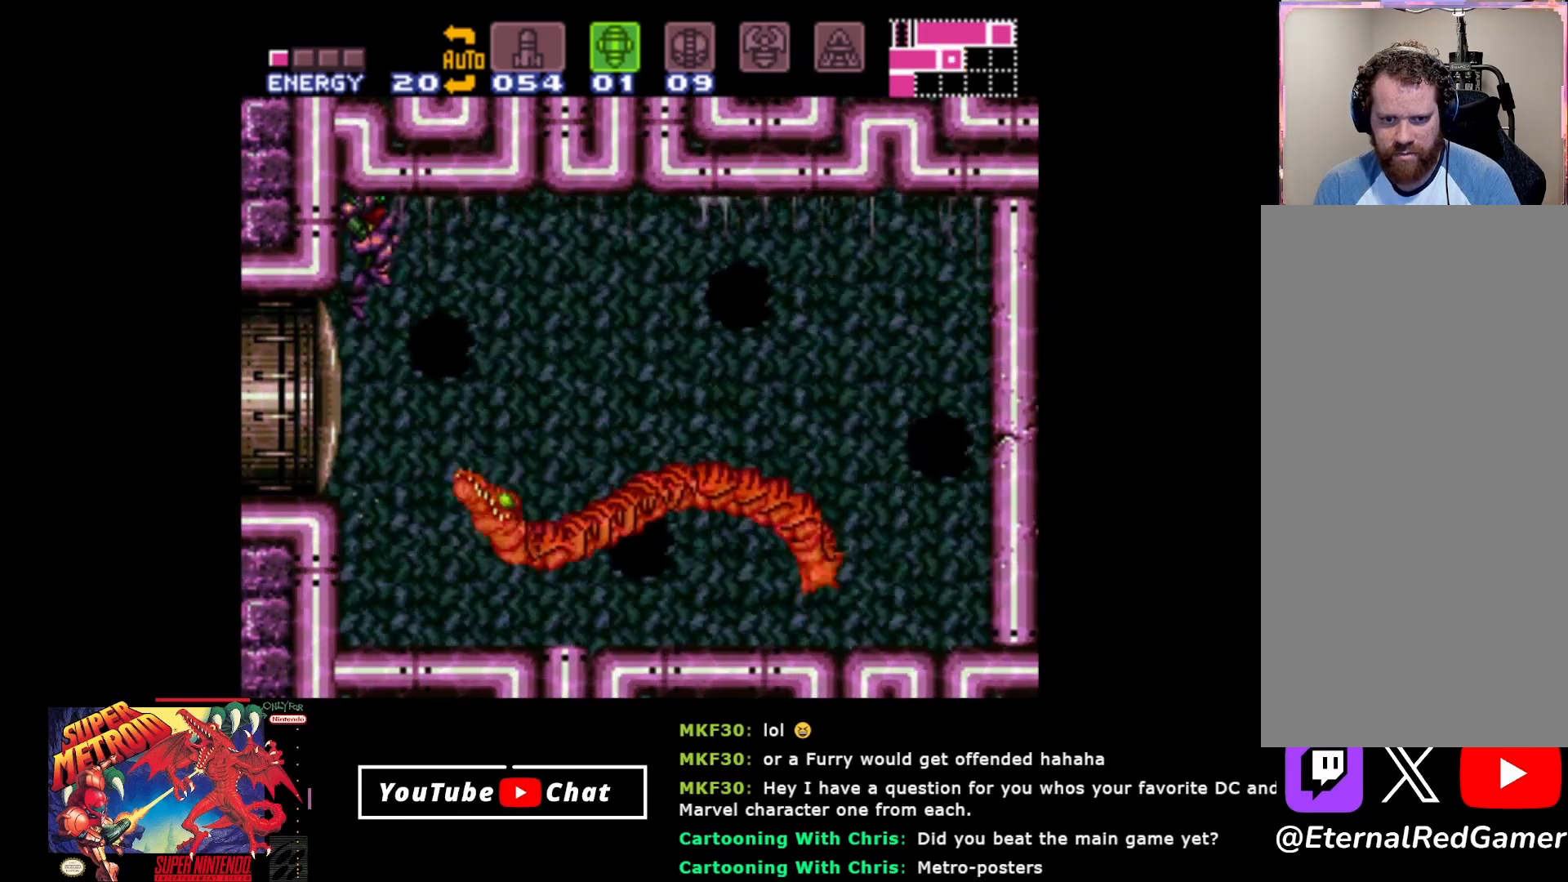
{"buttons": [], "events": [[67, "A", "up"]]}
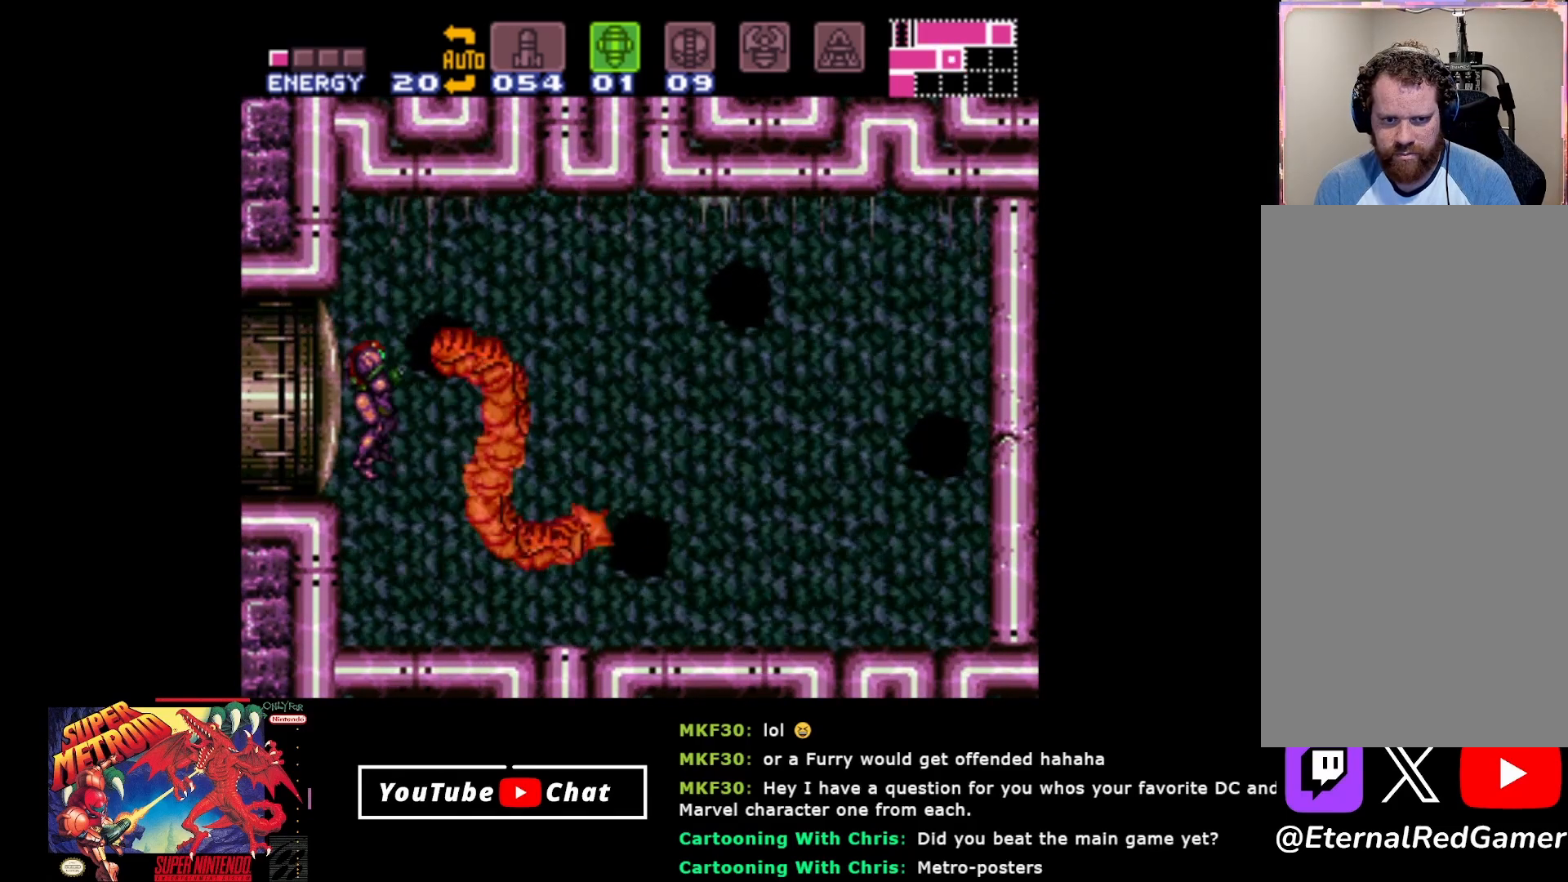
{"buttons": [], "events": []}
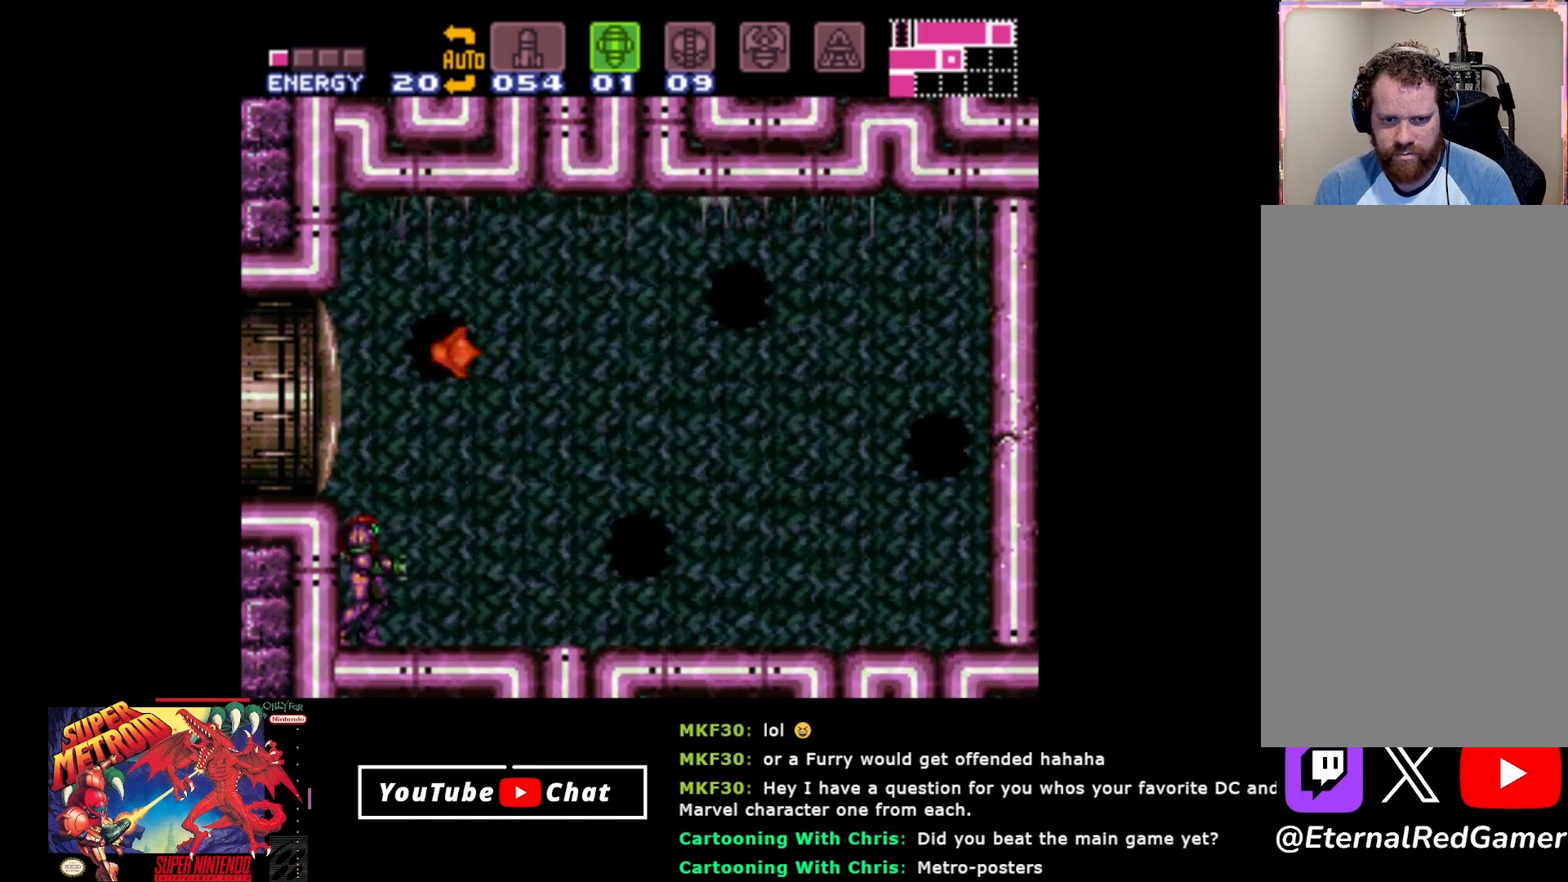
{"buttons": [], "events": []}
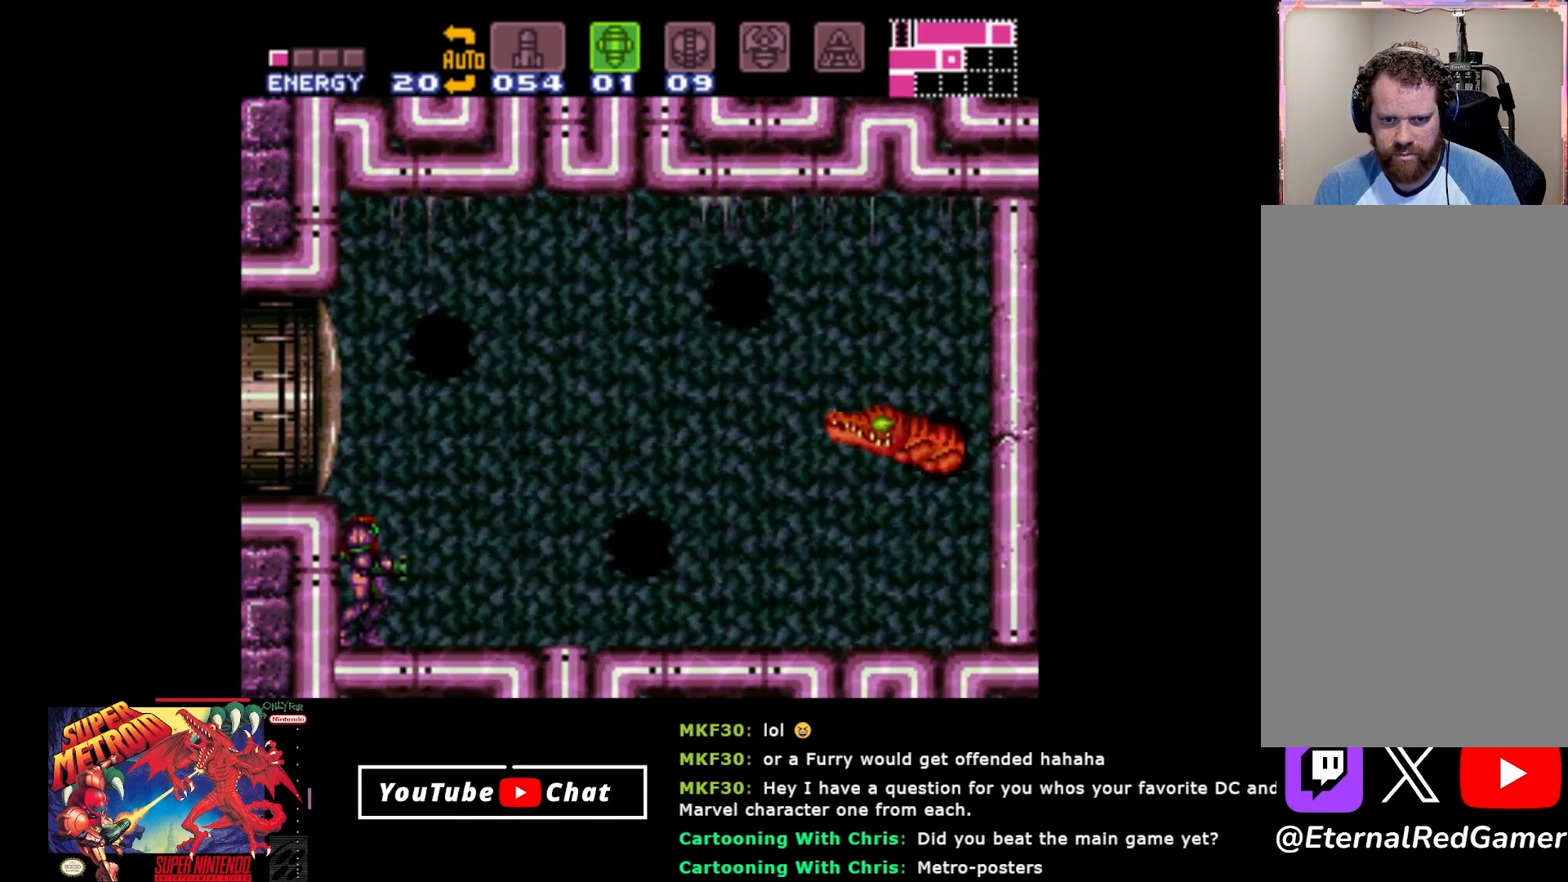
{"buttons": [], "events": []}
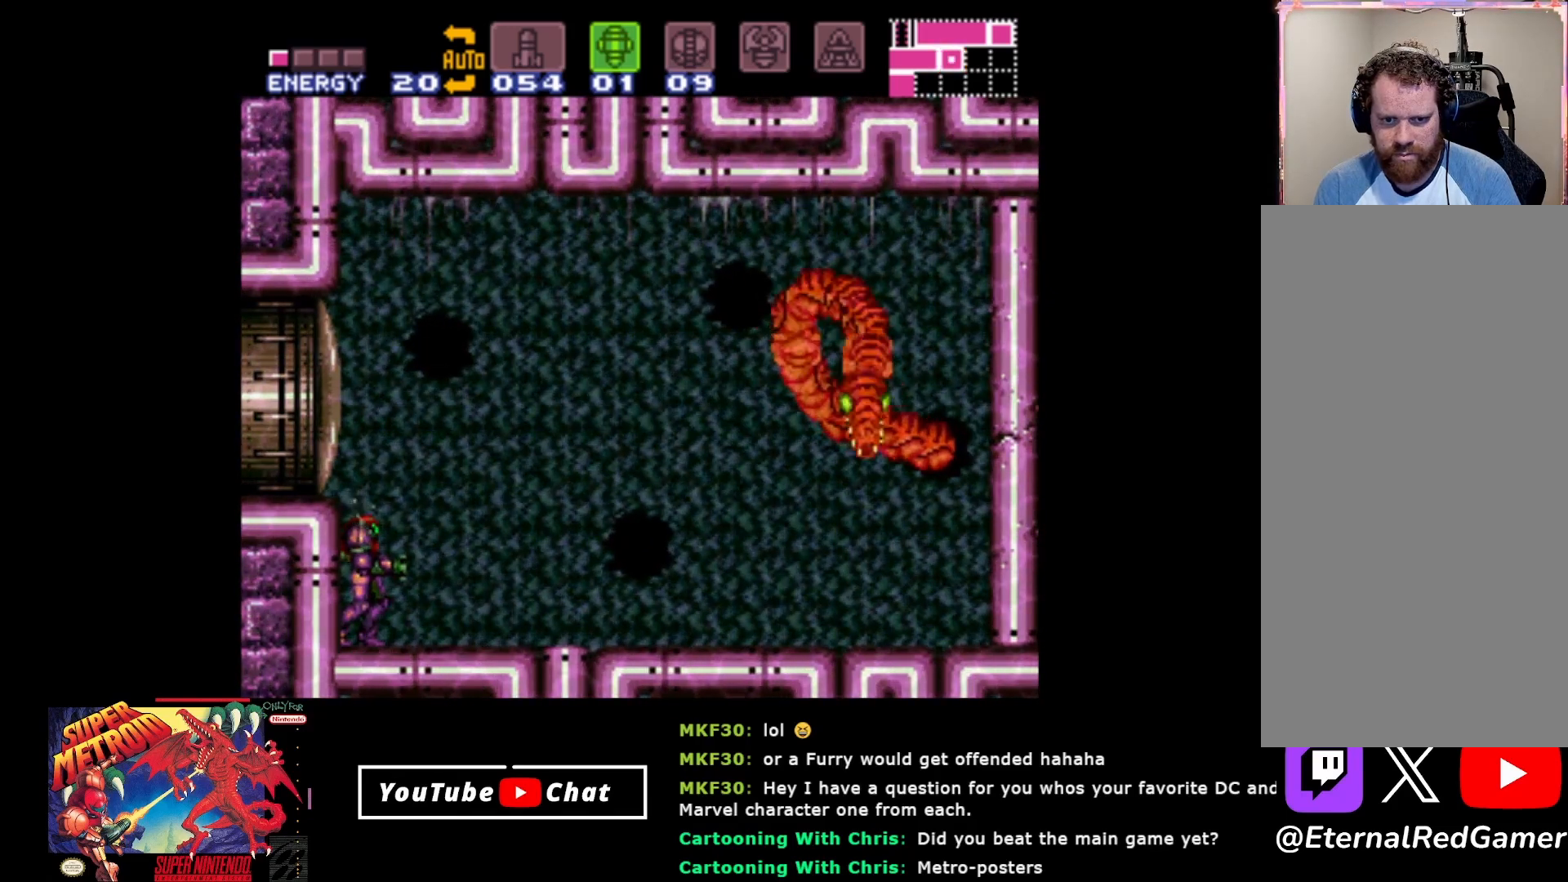
{"buttons": [], "events": []}
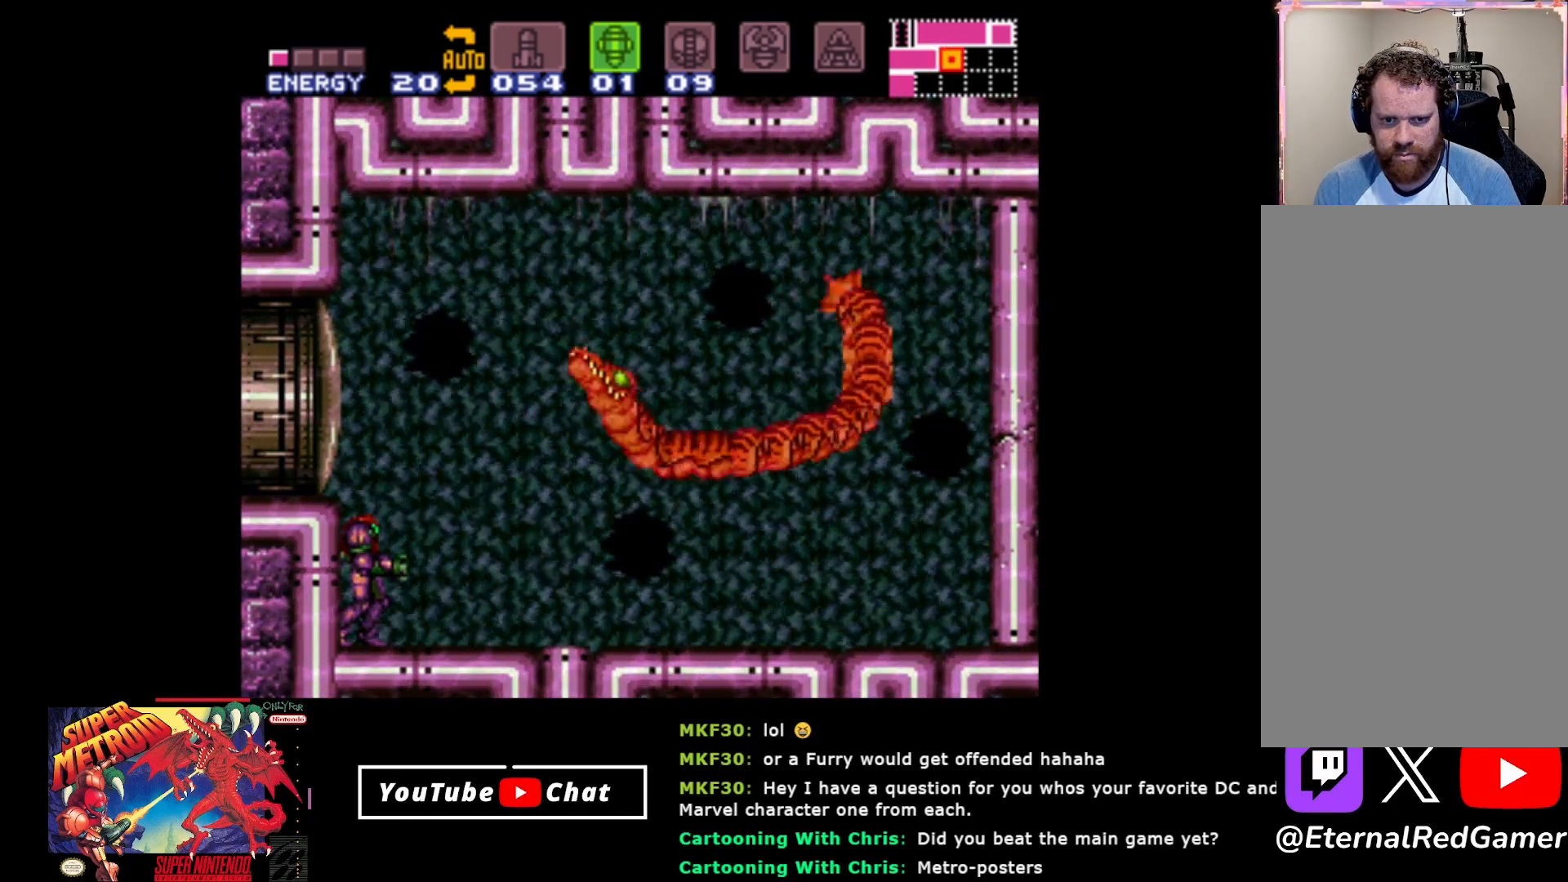
{"buttons": ["Y"], "events": [[500, "Y", "down"]]}
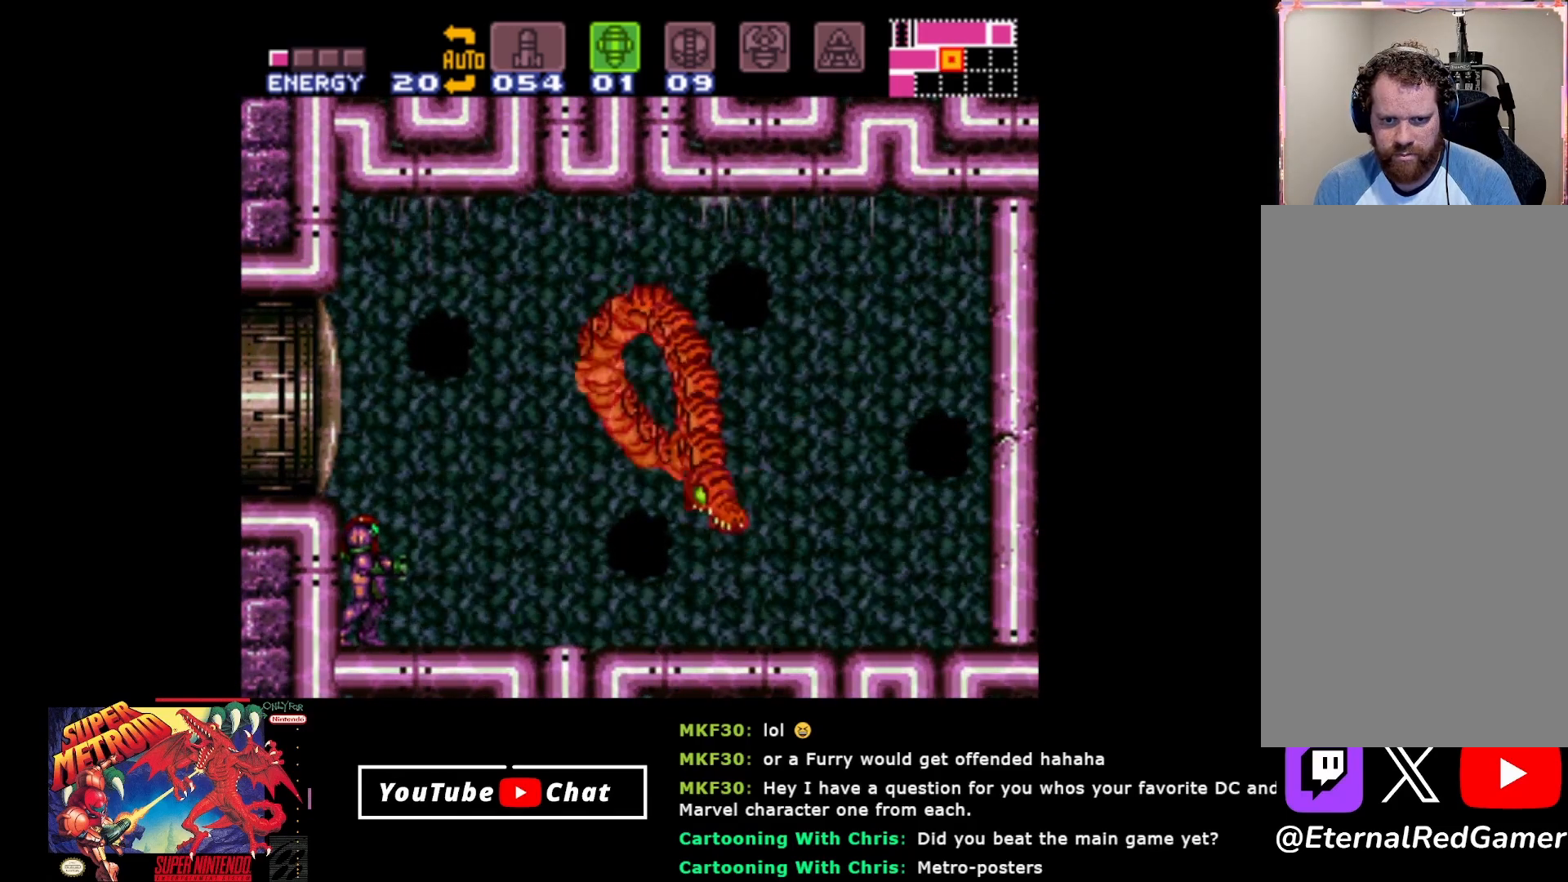
{"buttons": [], "events": [[100, "Y", "up"]]}
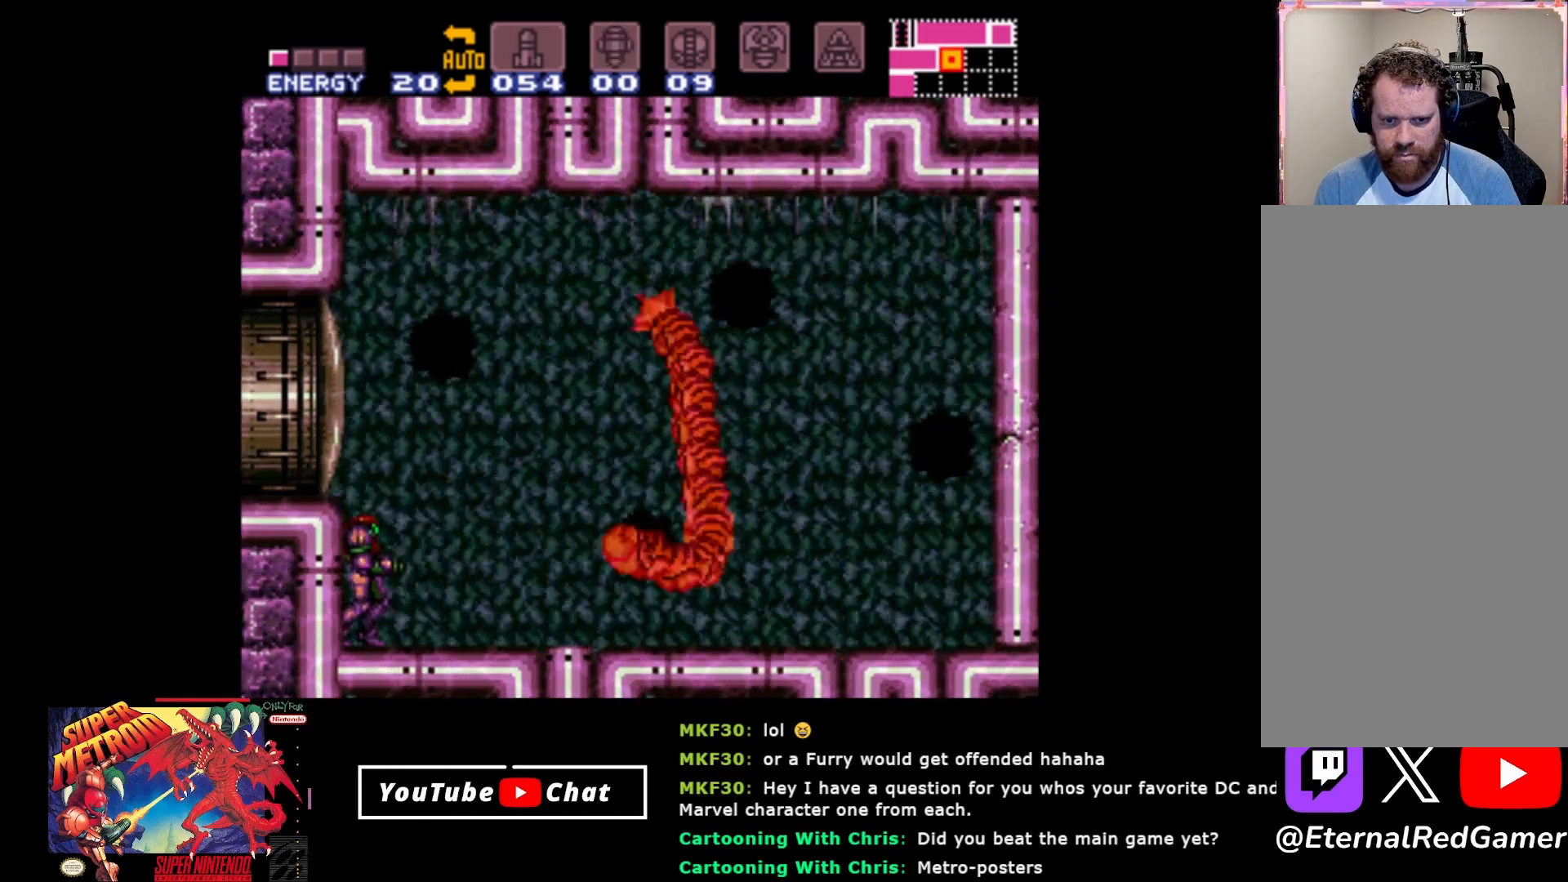
{"buttons": [], "events": []}
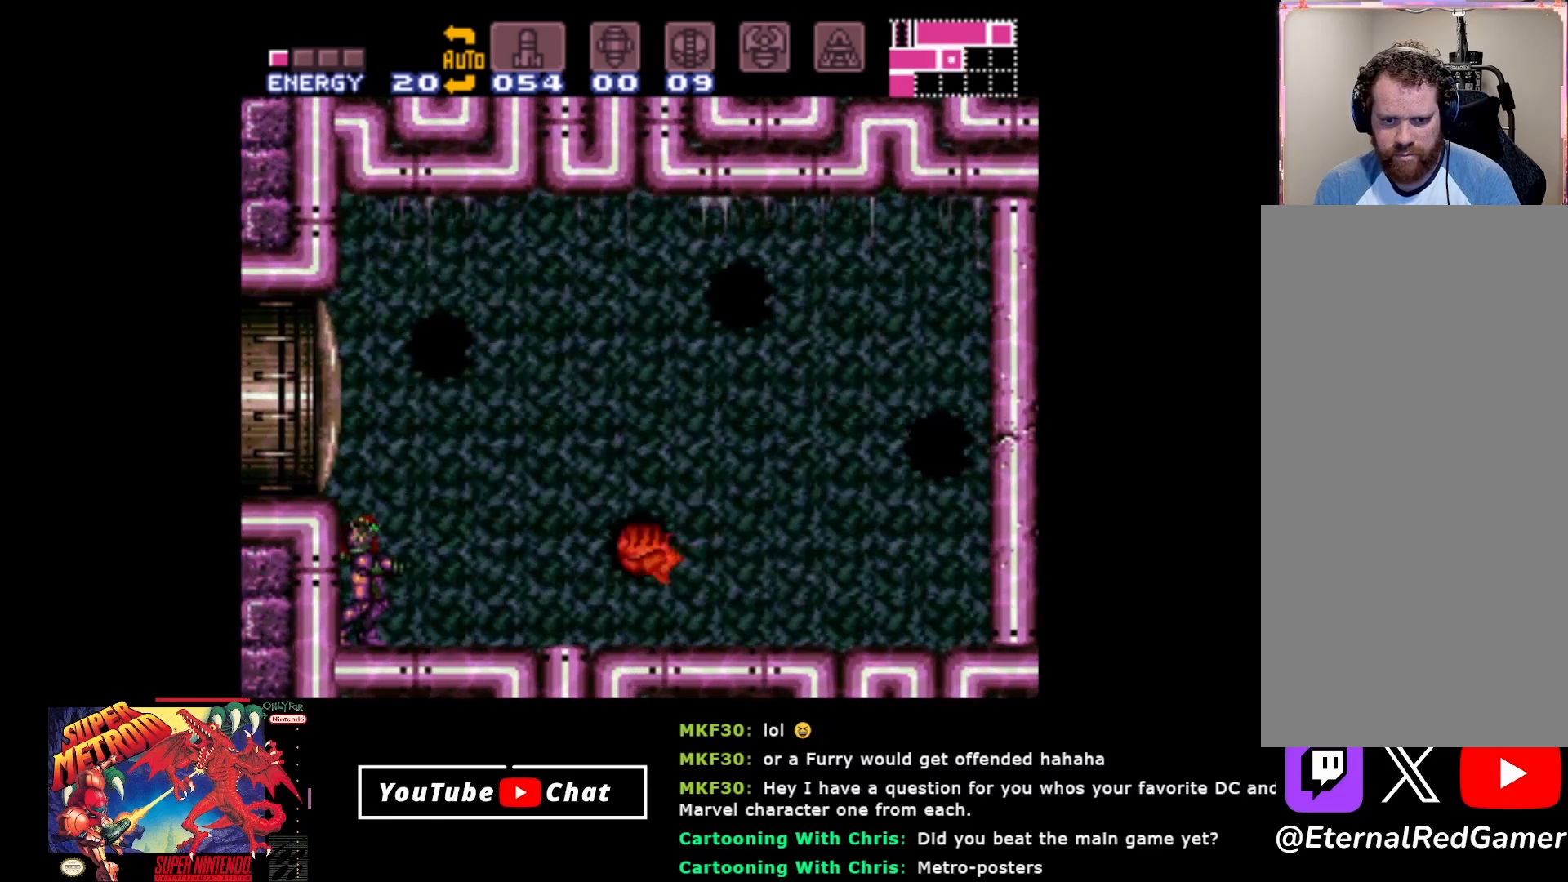
{"buttons": [], "events": []}
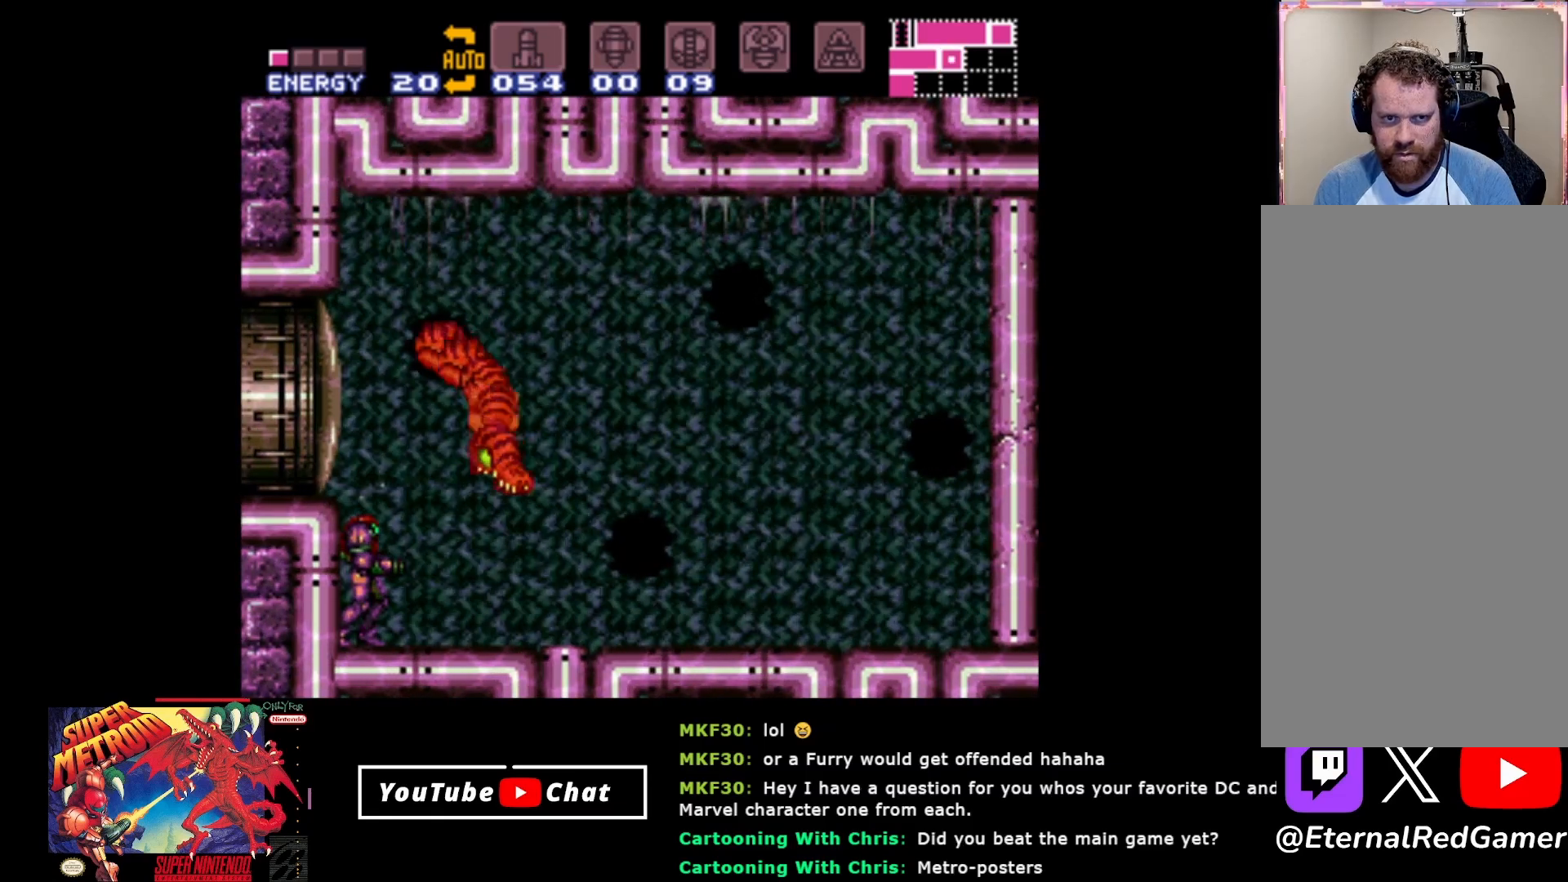
{"buttons": [], "events": [[183, "SELECT", "down"], [317, "SELECT", "up"]]}
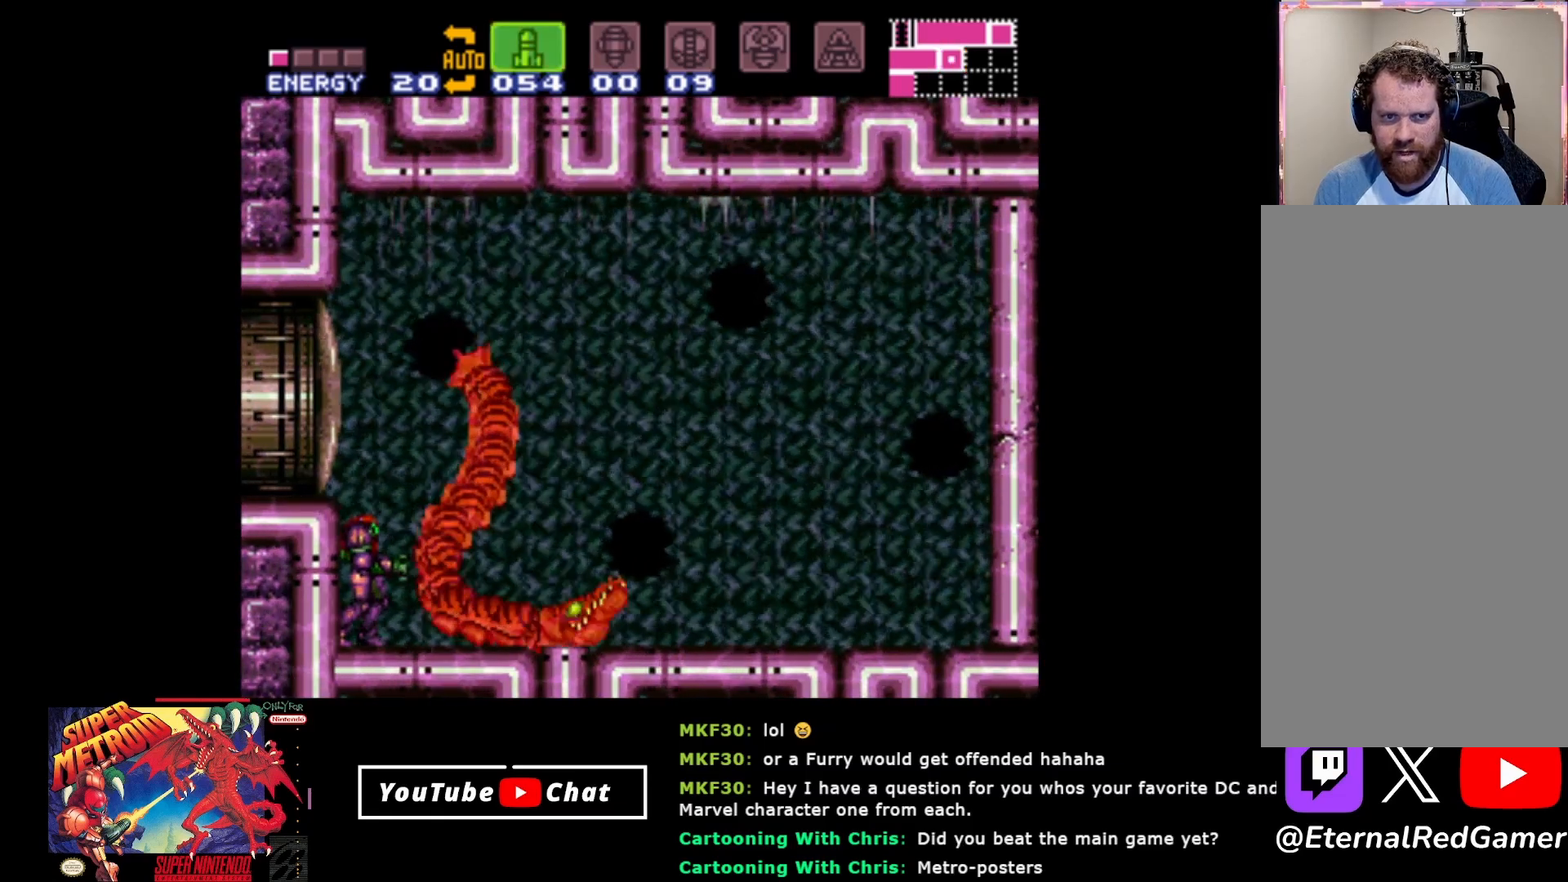
{"buttons": [], "events": []}
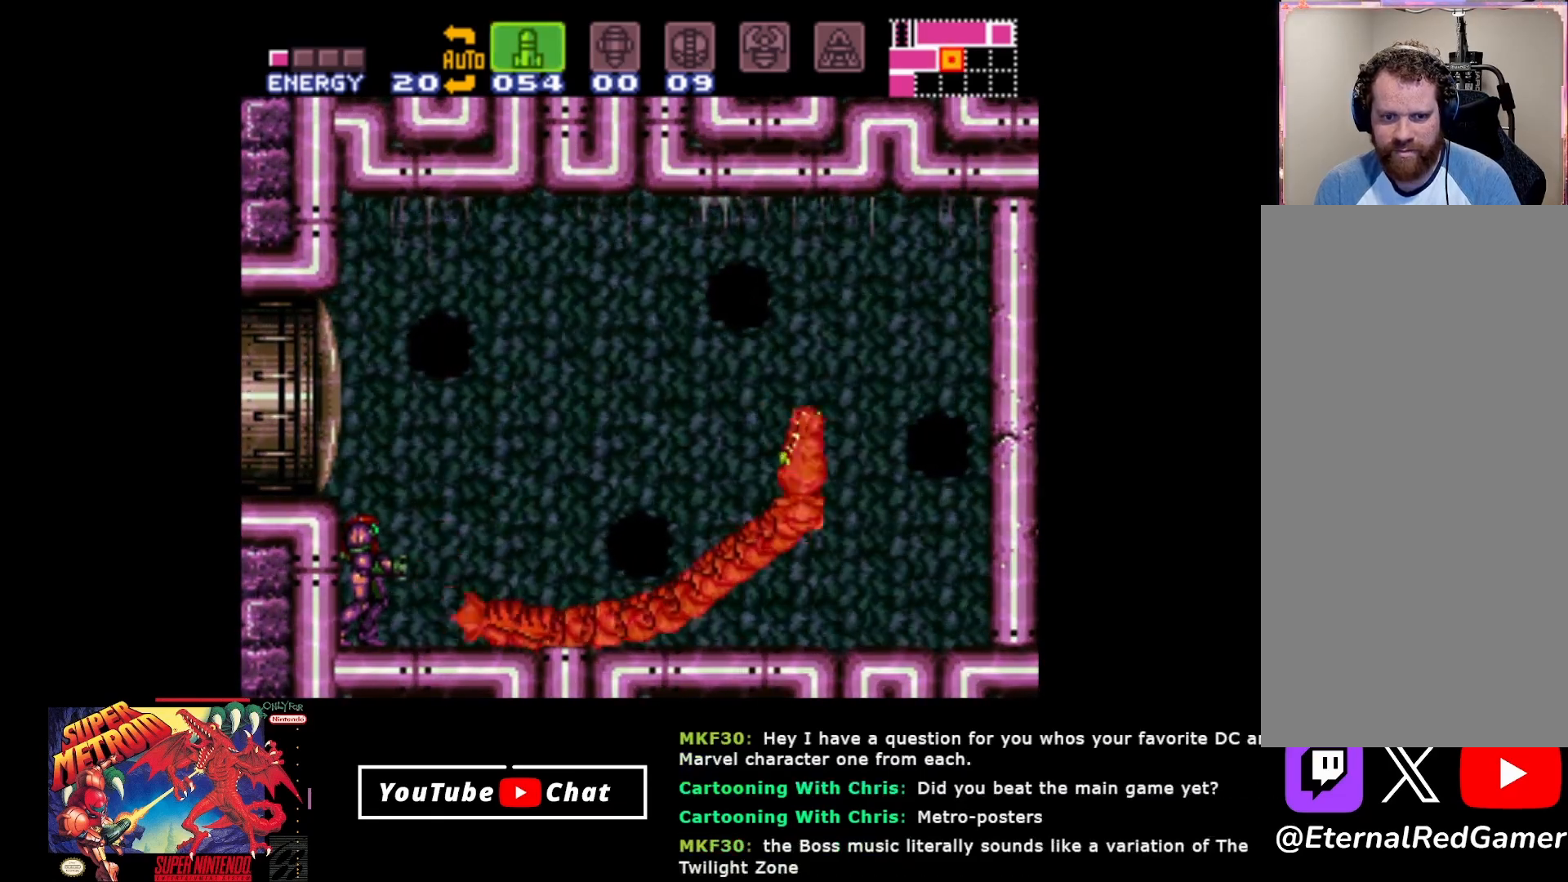
{"buttons": [], "events": [[417, "A", "down"], [467, "A", "up"]]}
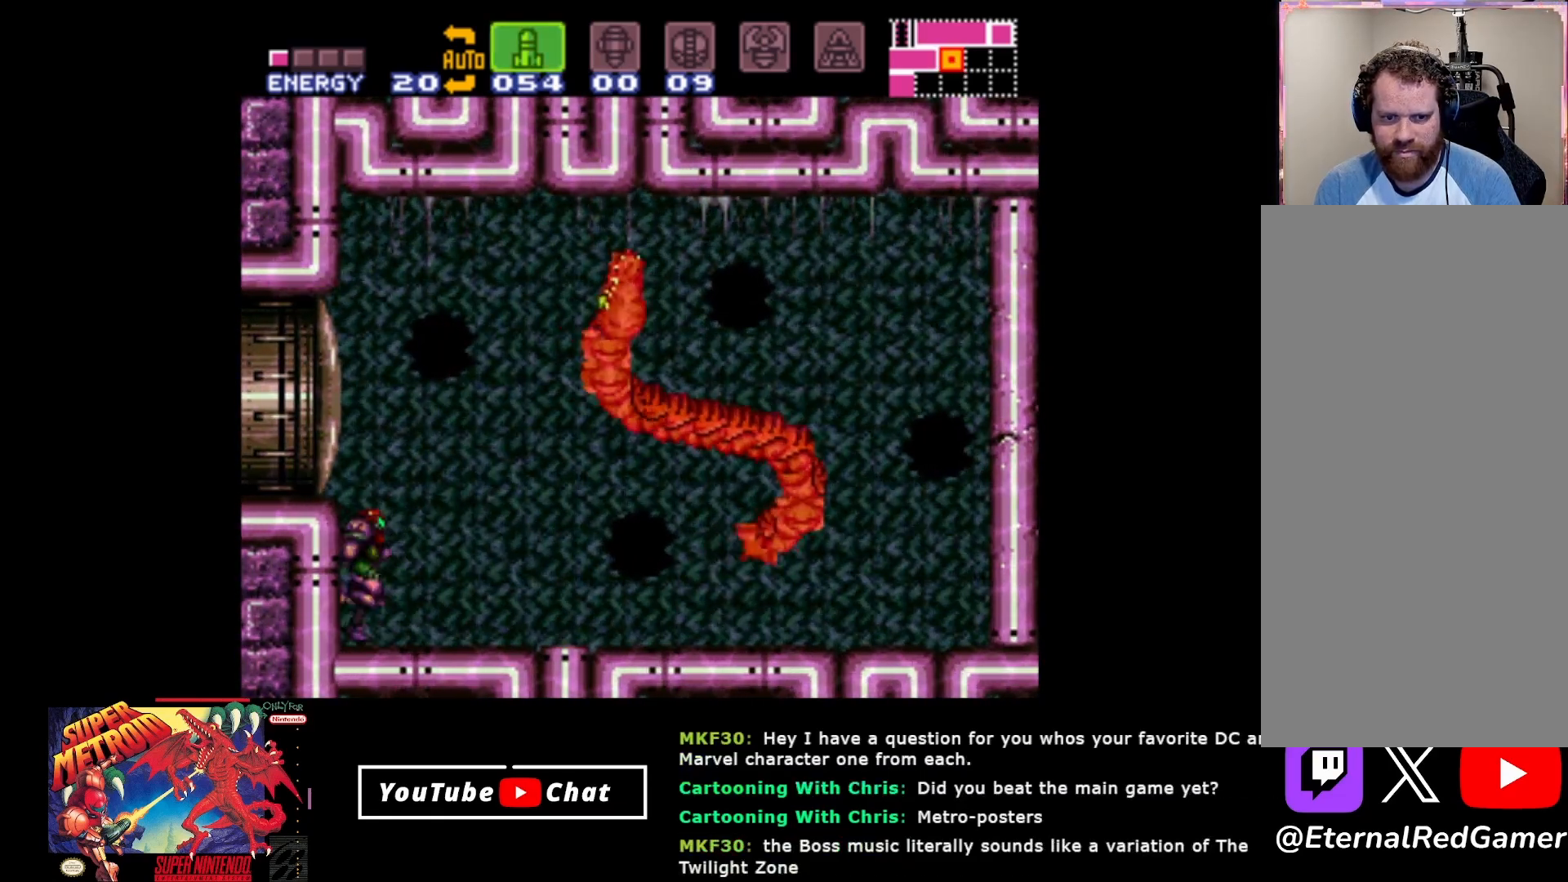
{"buttons": ["DPAD_DOWN"], "events": [[433, "DPAD_DOWN", "down"]]}
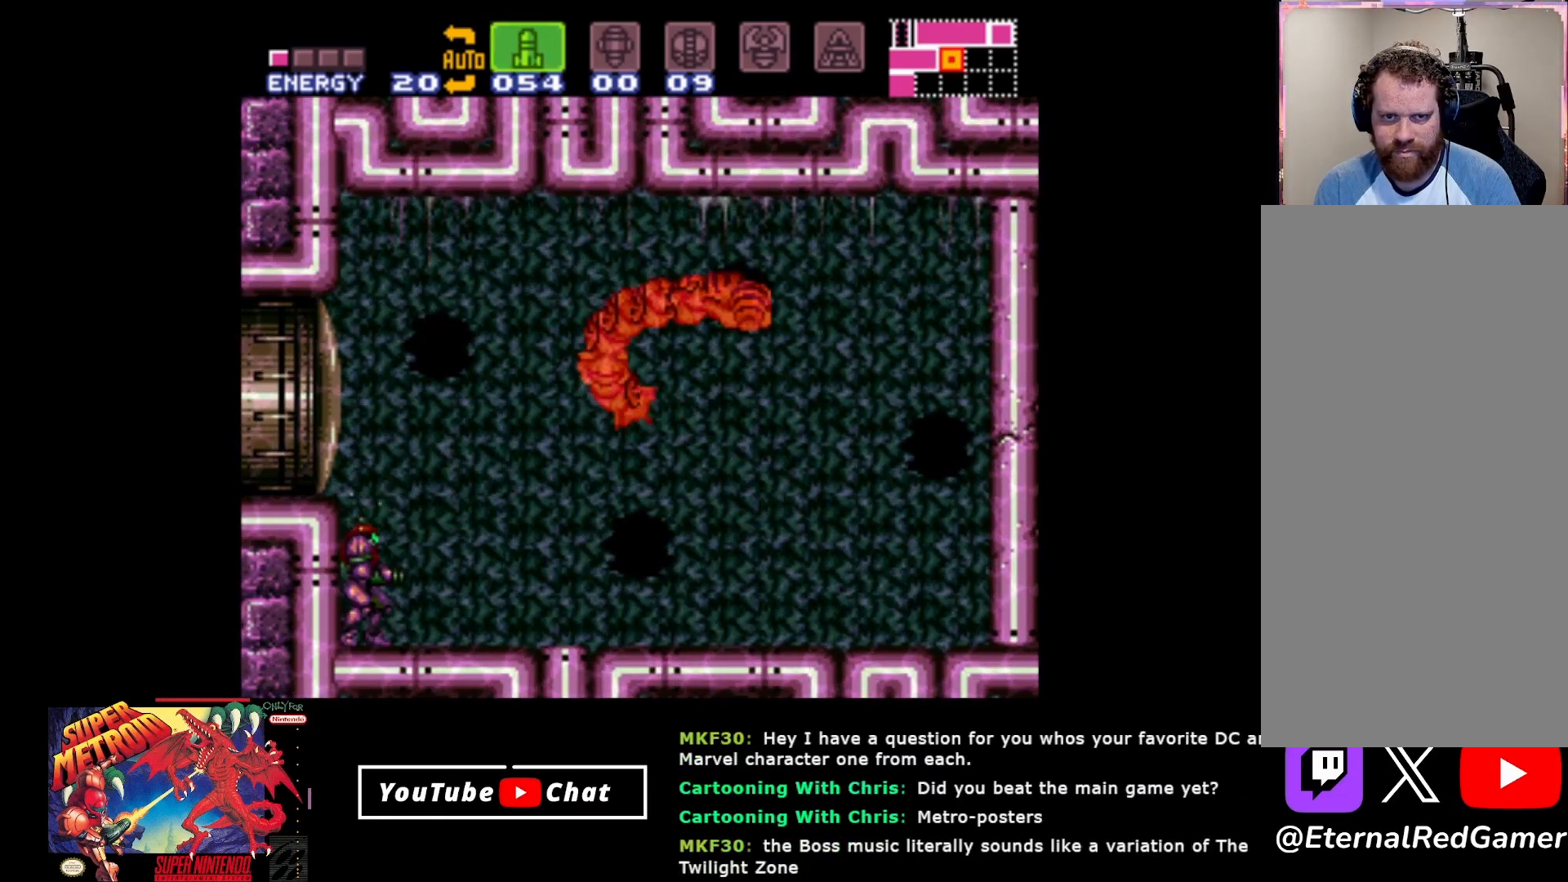
{"buttons": [], "events": [[17, "DPAD_DOWN", "up"], [217, "DPAD_DOWN", "down"], [300, "DPAD_DOWN", "up"]]}
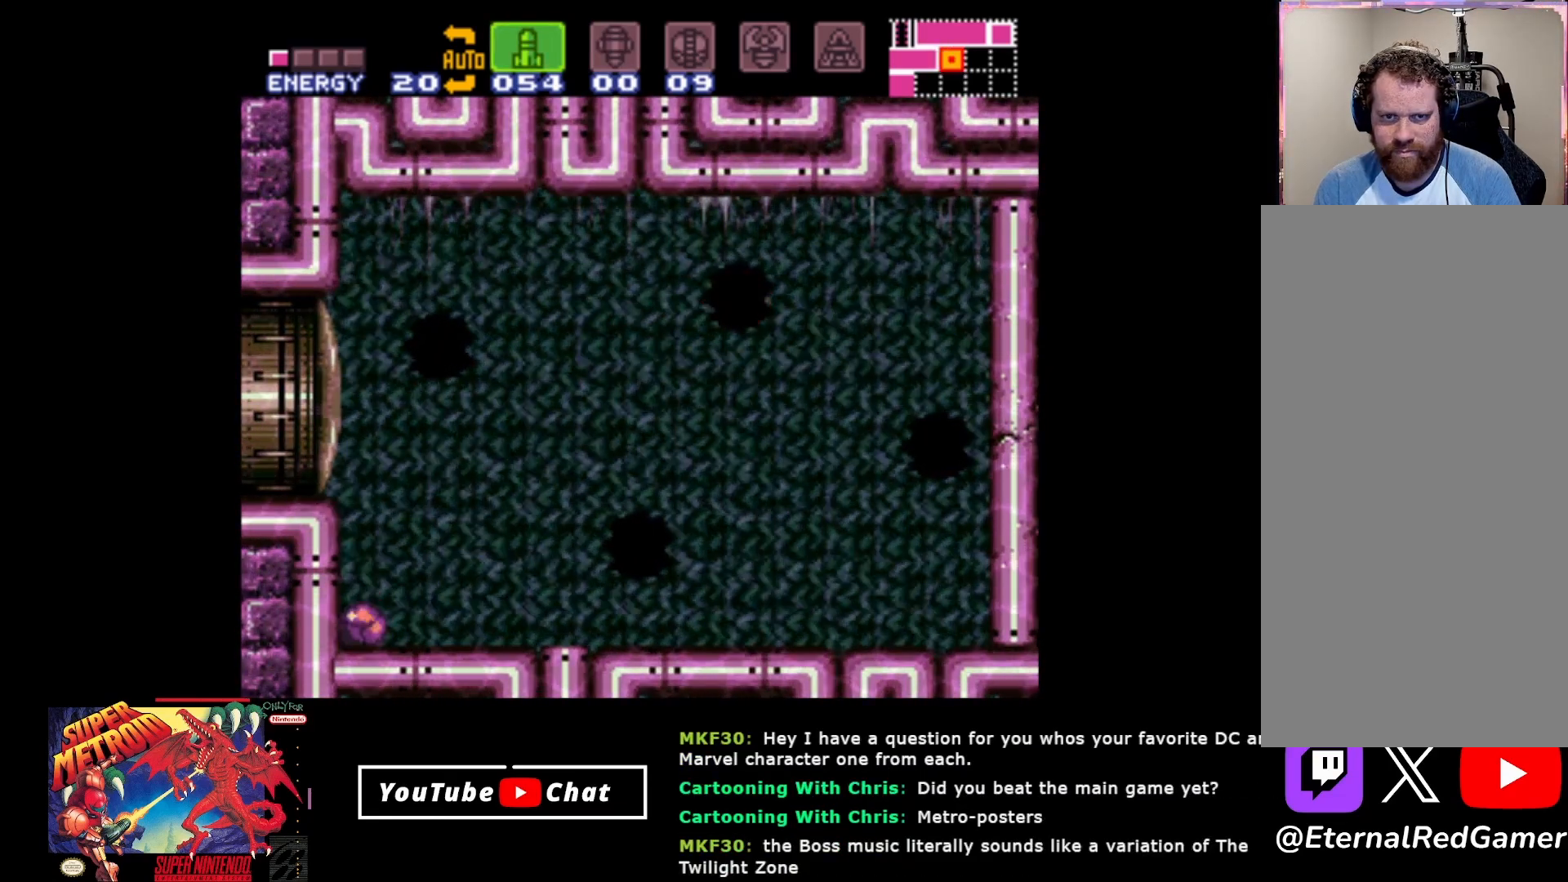
{"buttons": [], "events": [[150, "SELECT", "down"], [217, "SELECT", "up"], [300, "SELECT", "down"], [383, "SELECT", "up"]]}
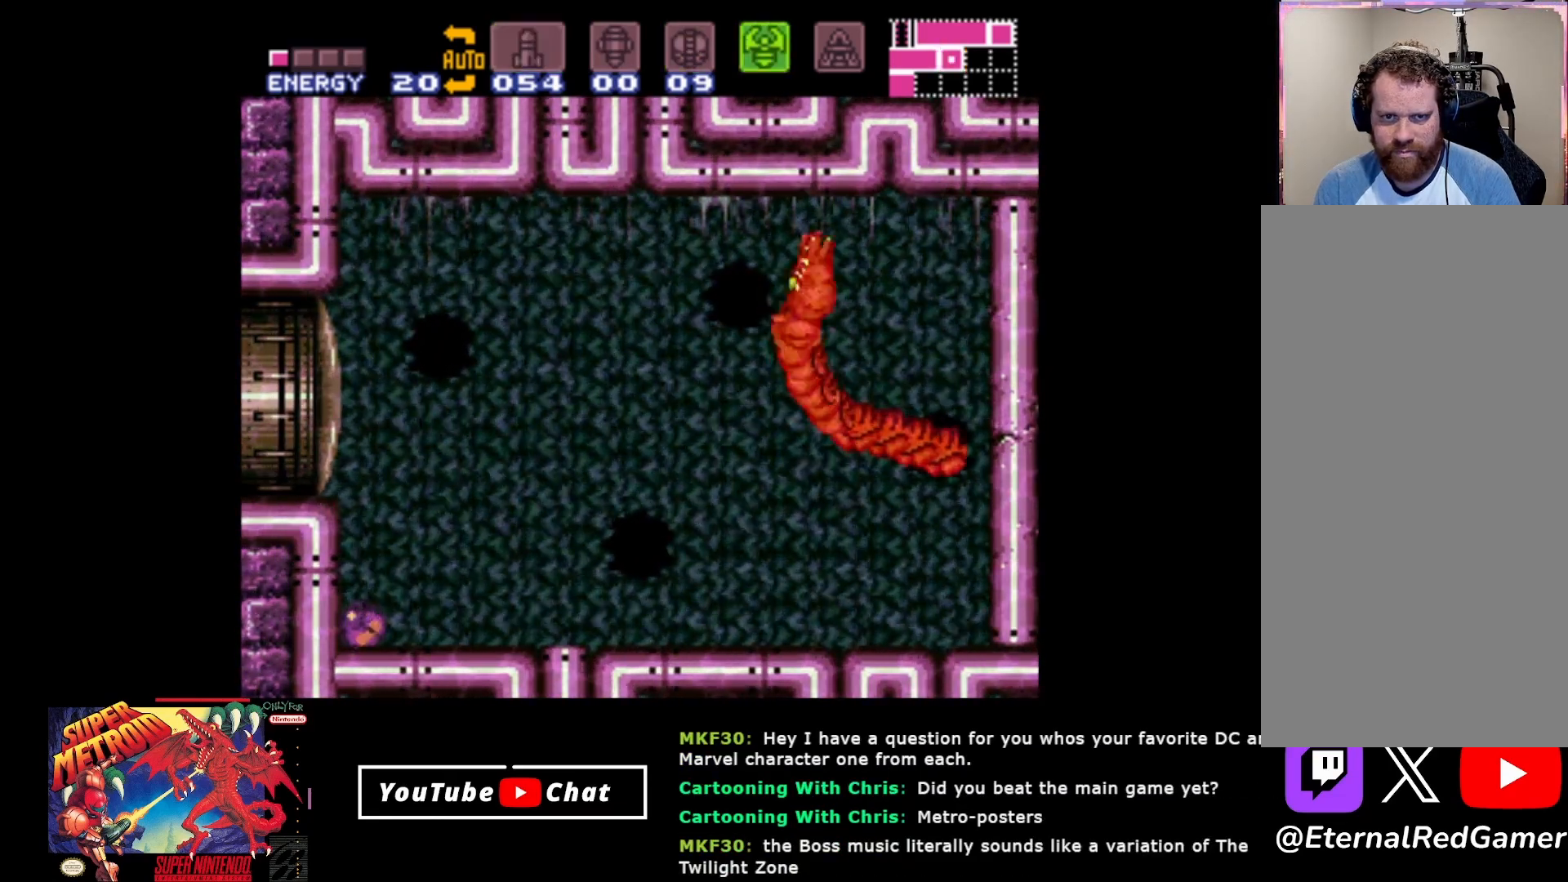
{"buttons": [], "events": [[383, "SELECT", "down"], [467, "SELECT", "up"]]}
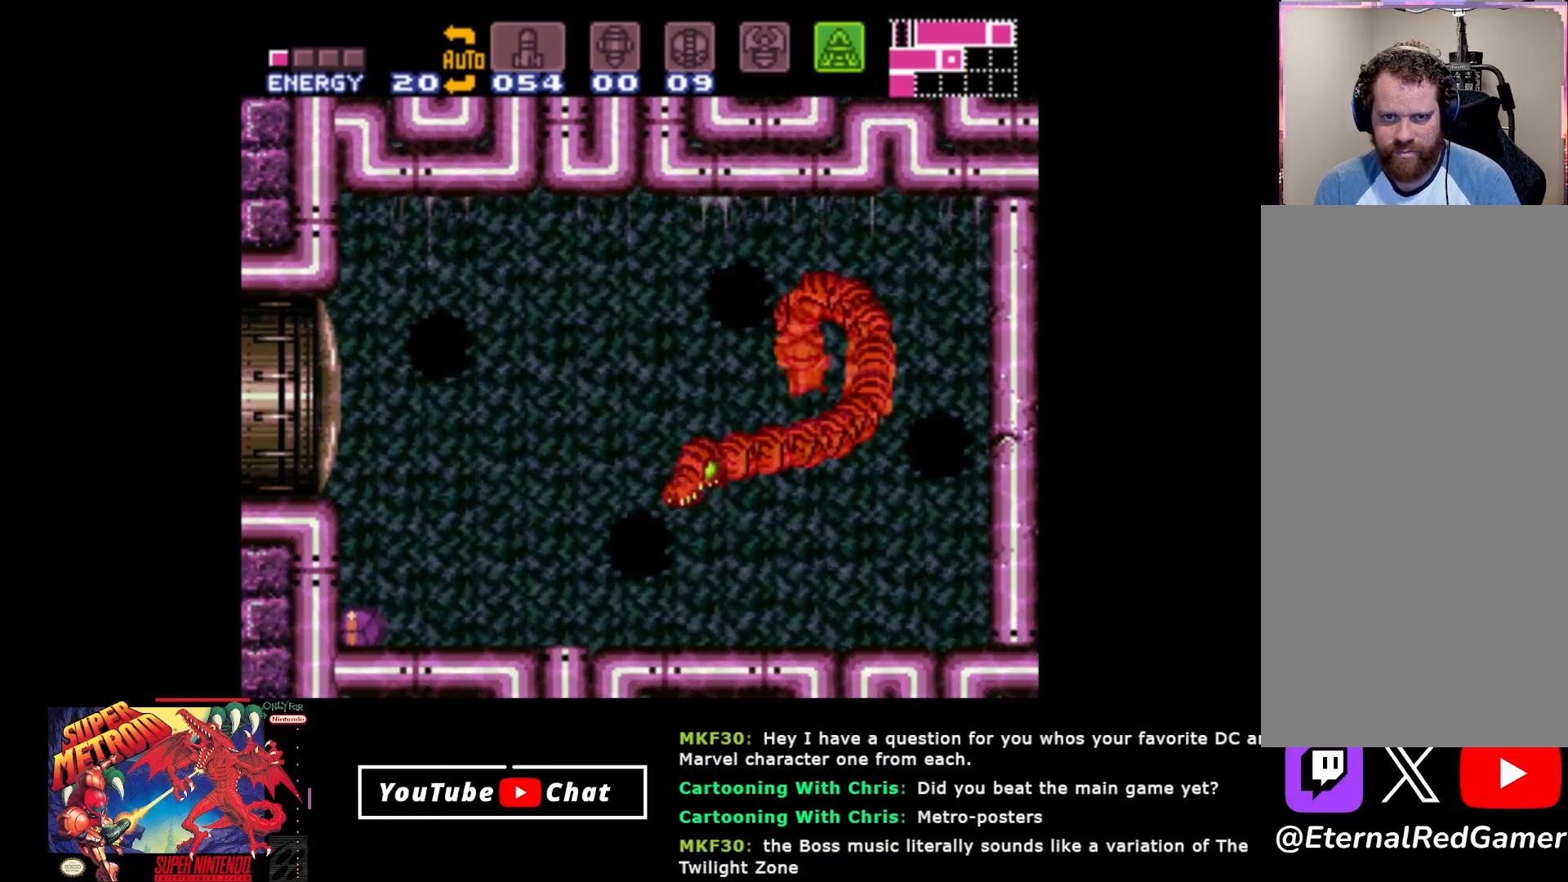
{"buttons": [], "events": [[67, "SELECT", "down"], [133, "SELECT", "up"], [217, "SELECT", "down"], [300, "SELECT", "up"], [383, "SELECT", "down"], [467, "SELECT", "up"]]}
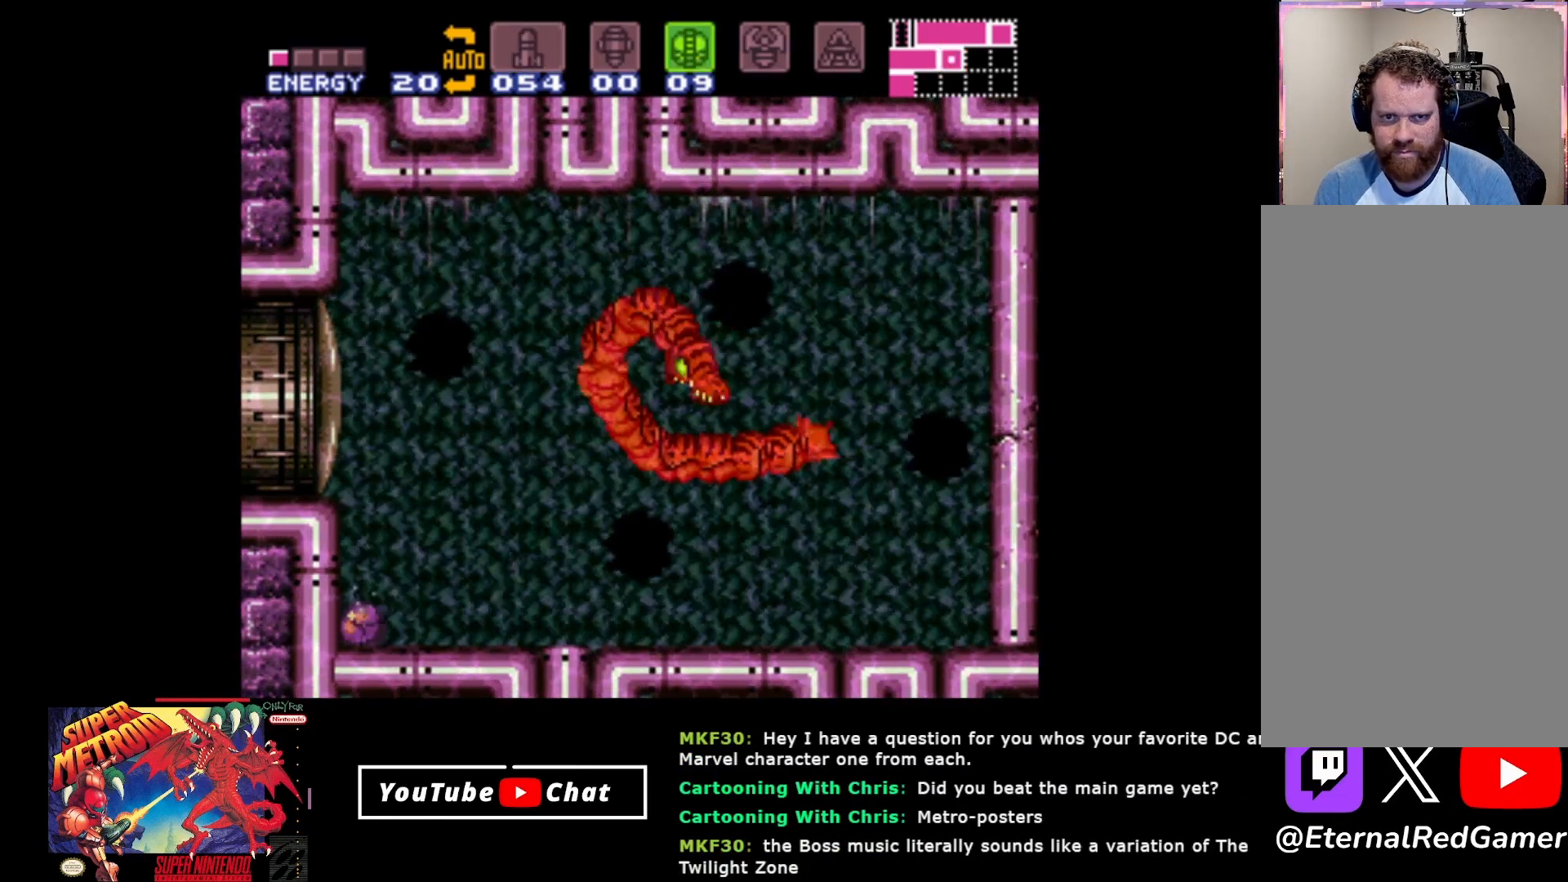
{"buttons": ["SELECT"], "events": [[100, "SELECT", "down"], [217, "SELECT", "up"], [467, "SELECT", "down"]]}
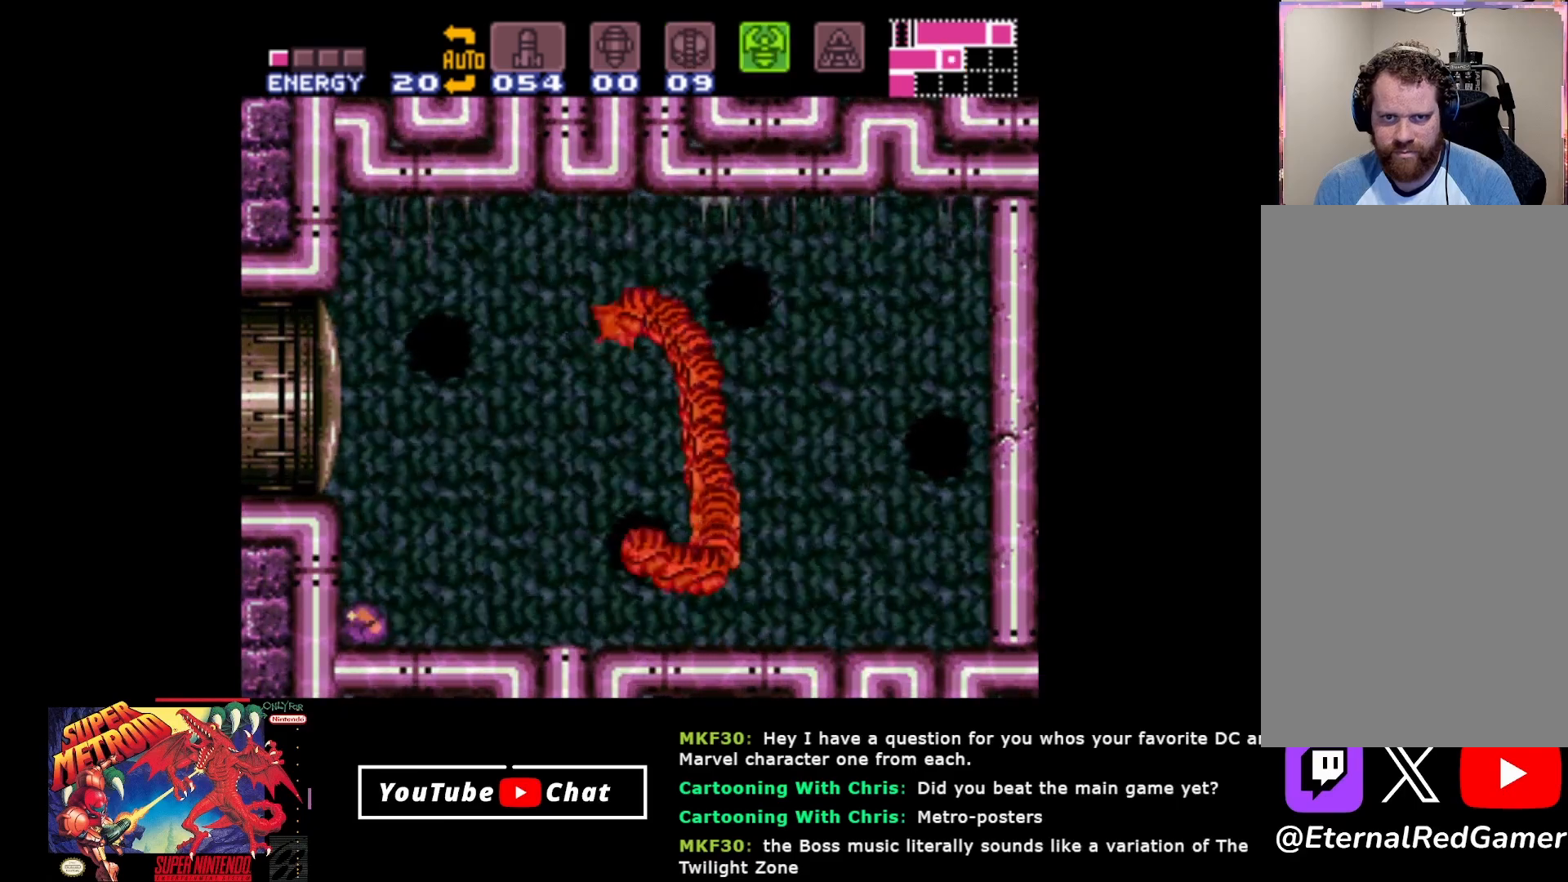
{"buttons": [], "events": [[67, "SELECT", "up"], [133, "SELECT", "down"], [217, "SELECT", "up"], [300, "SELECT", "down"], [433, "SELECT", "up"]]}
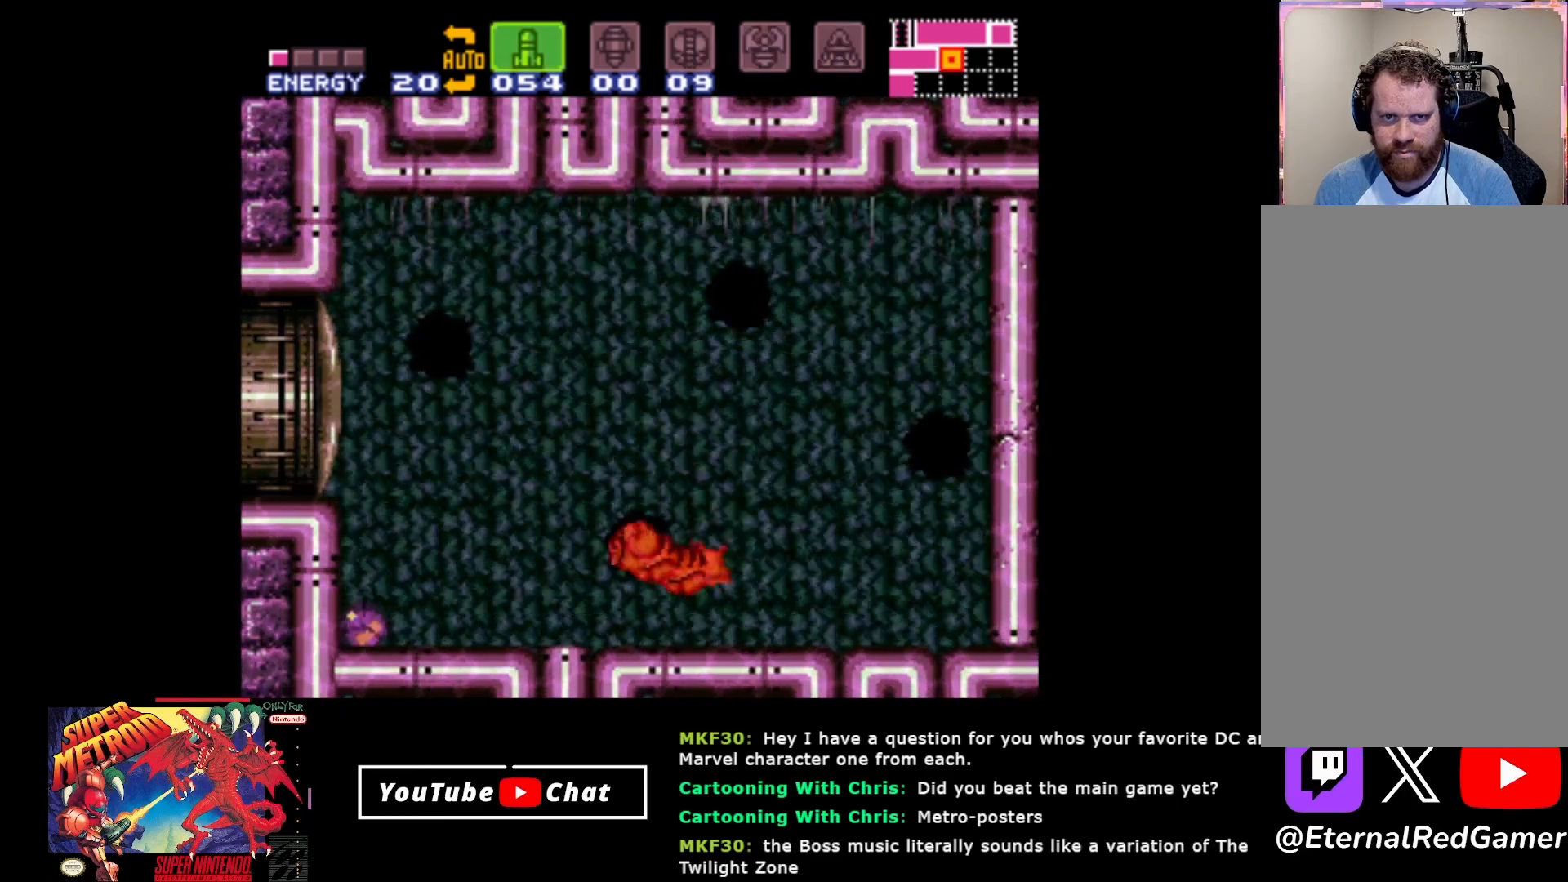
{"buttons": [], "events": [[33, "SELECT", "down"], [133, "SELECT", "up"], [233, "SELECT", "down"], [333, "SELECT", "up"], [367, "Y", "down"], [417, "Y", "up"]]}
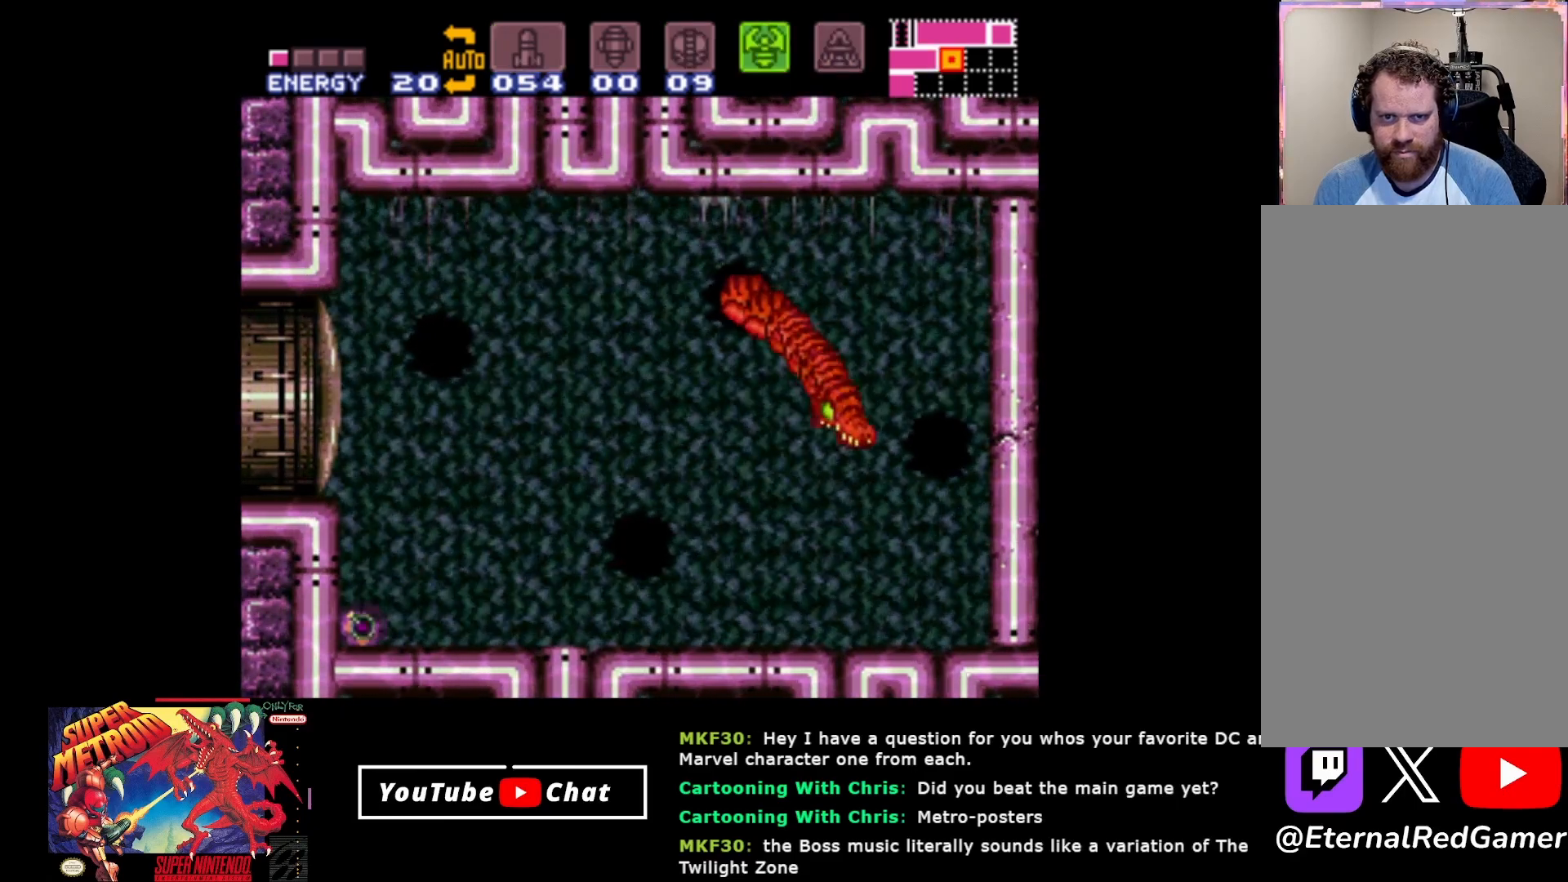
{"buttons": [], "events": [[183, "SELECT", "down"], [283, "SELECT", "up"], [350, "SELECT", "down"], [433, "SELECT", "up"]]}